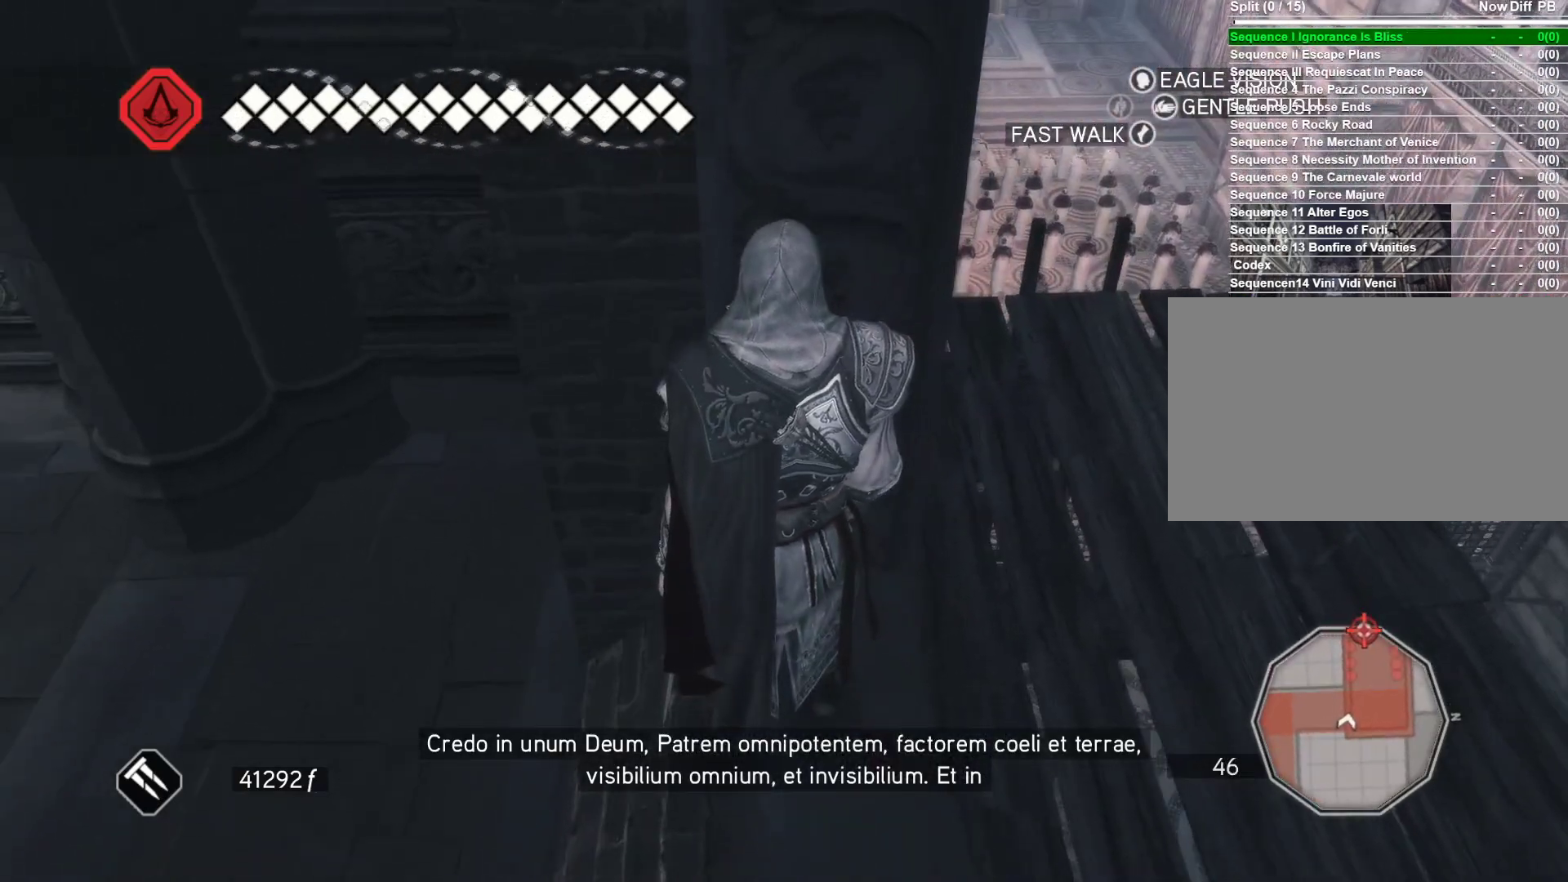
Gameplay with keyboard and mouse; each line is a JSON object with the keys and mouse buttons held at the frame after it. "events" lists presses ("down") and releases ("up") of "1", "2", "3", "4", "5", "a", "alt", "c", "ctrl", "d", "e", "f", "g", "q", "r", "s", "shift", "space", "t", "tab", "v", "w", "x", "z", "mouse_left", "mouse_wheel" and "mouse_right" between this image and that frame as [ms after this image, input, new state], when the widget could be followed in between. "mouse_left", "mouse_wheel", "mouse_right" = the "left", "wheel", "right" buttons of the "mouse" list. No other keys are recorded. "wheel" means that the mouse wheel is clicked or scrolled. Not read: caps_lock mouse_move.
{"keys": [], "mouse": [], "events": [[133, "d", "down"], [216, "d", "up"]]}
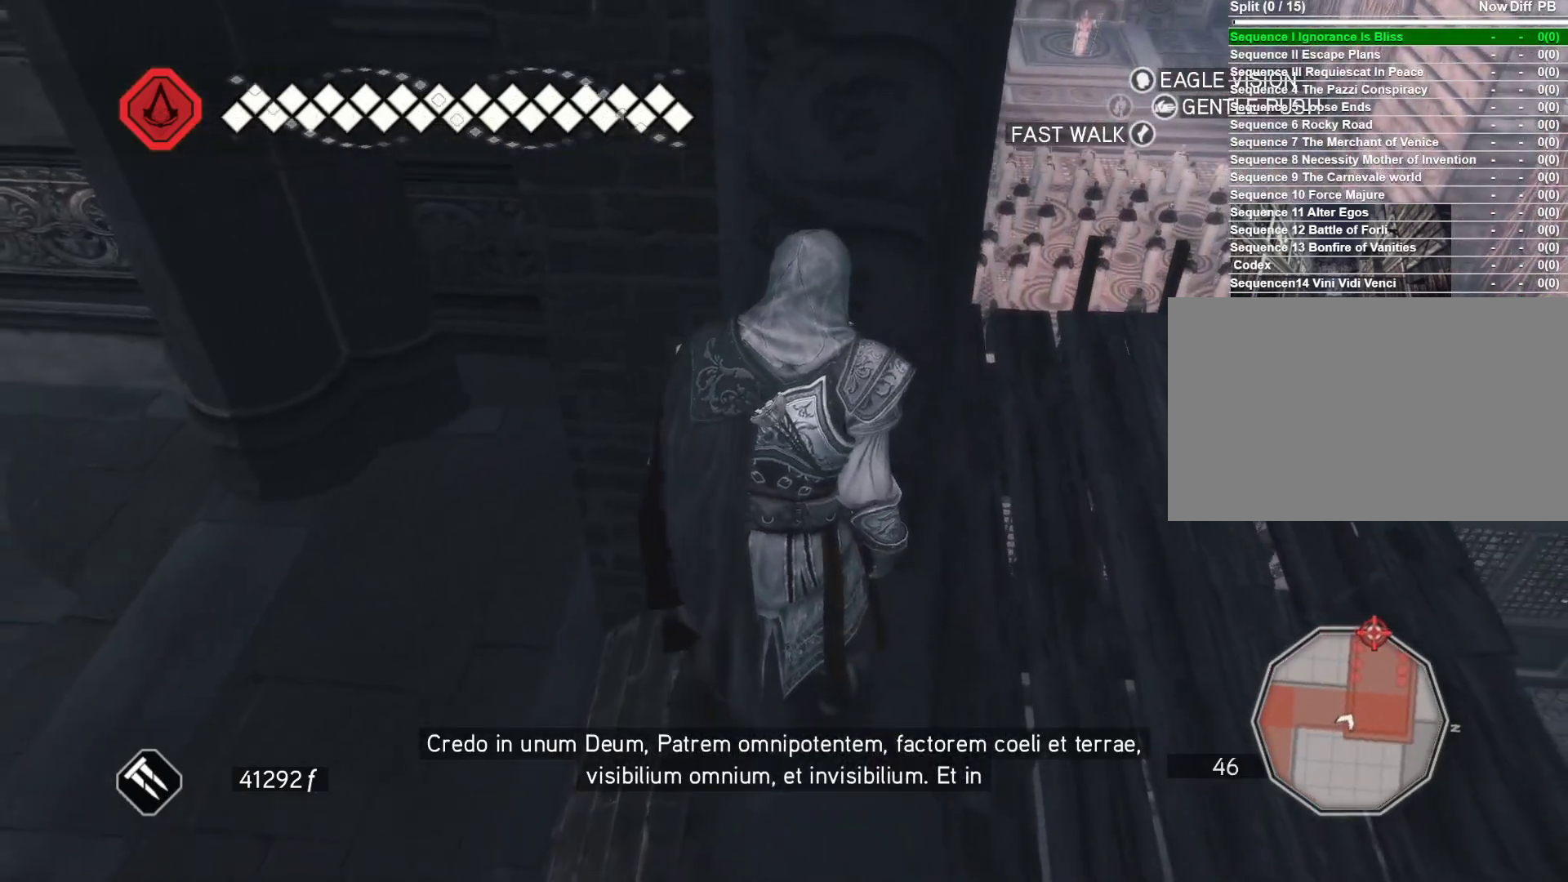
{"keys": [], "mouse": [], "events": [[133, "d", "down"], [366, "d", "up"]]}
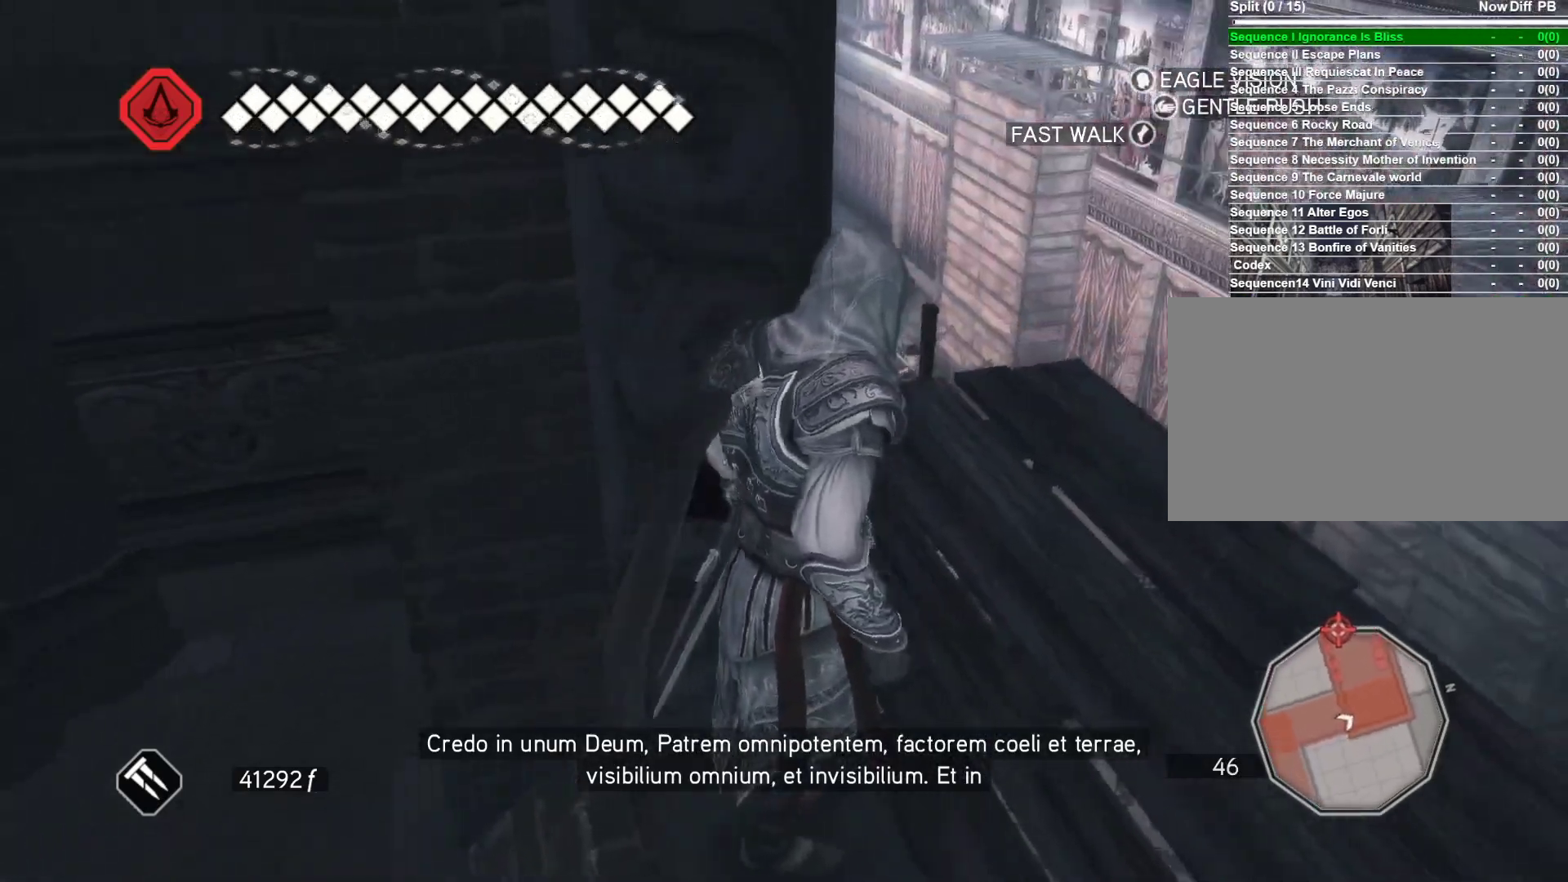
{"keys": [], "mouse": [], "events": []}
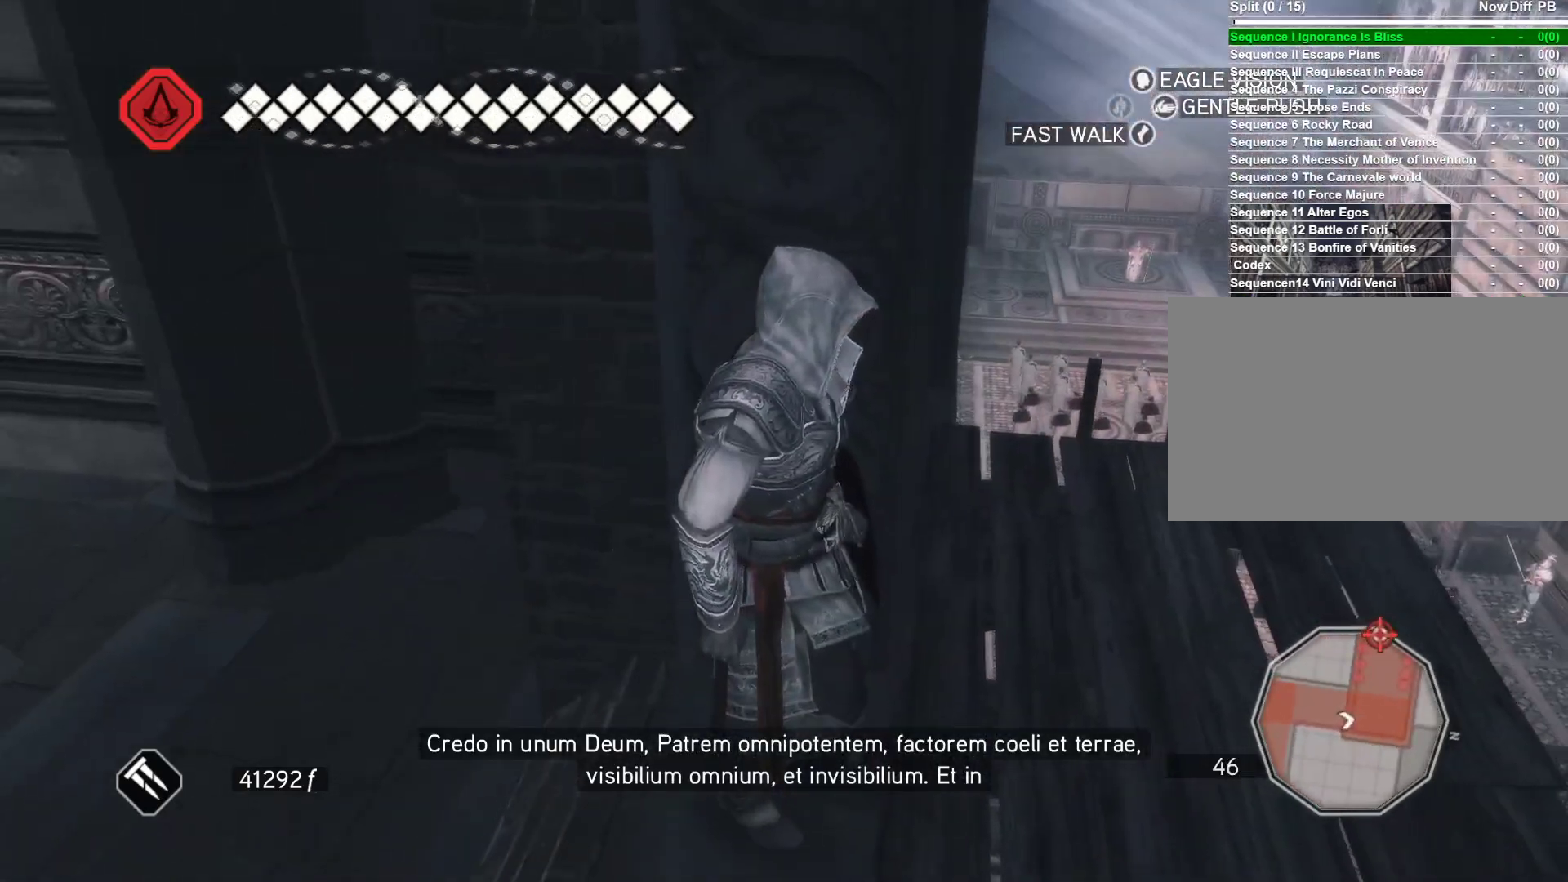
{"keys": [], "mouse": [], "events": []}
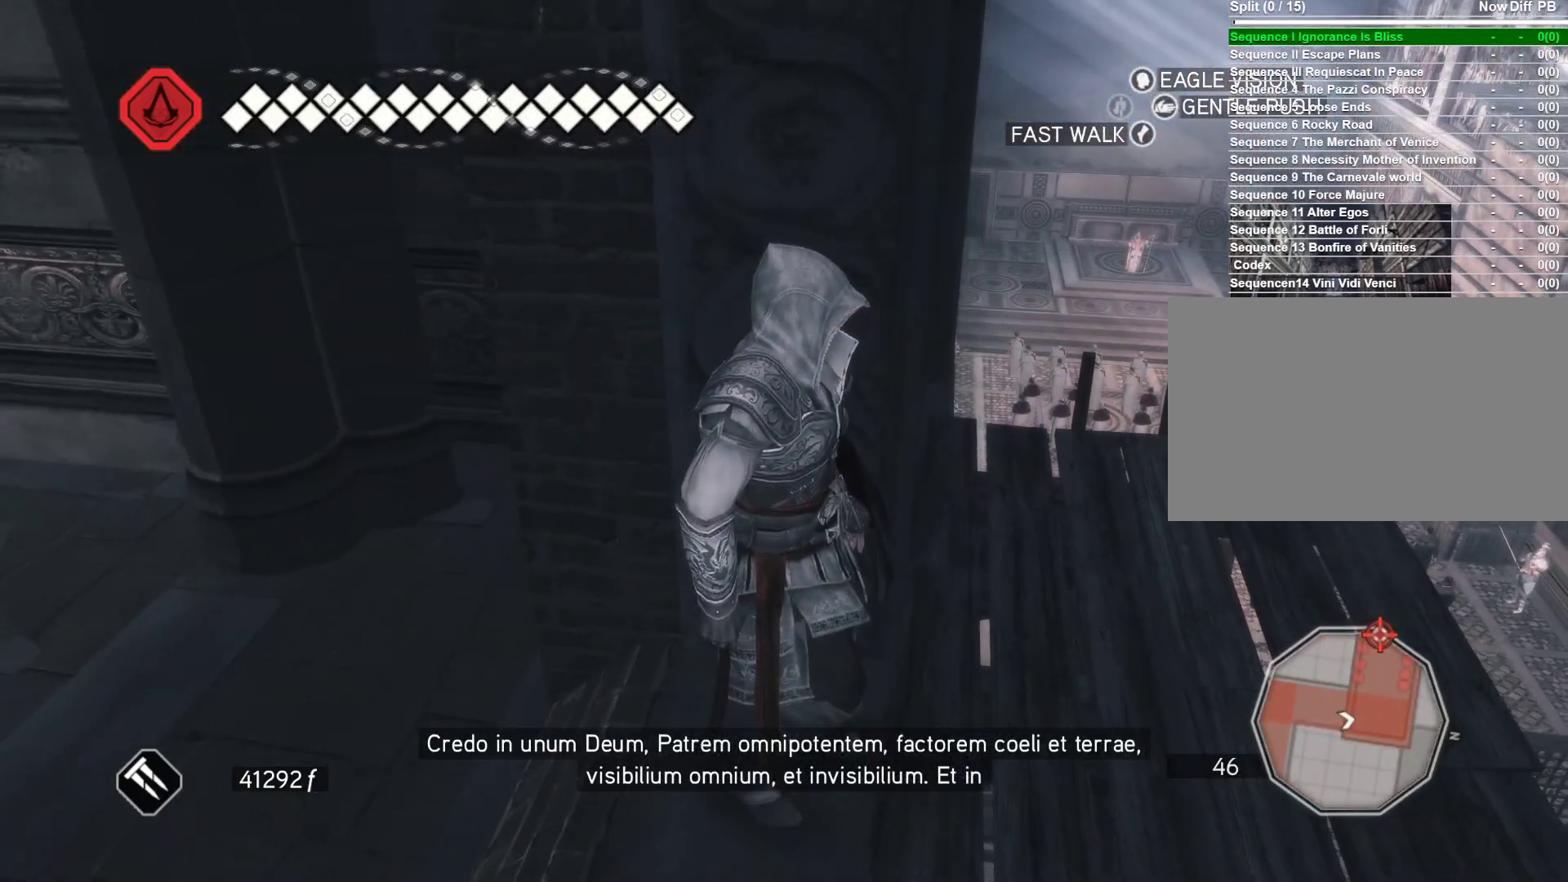
{"keys": [], "mouse": [], "events": []}
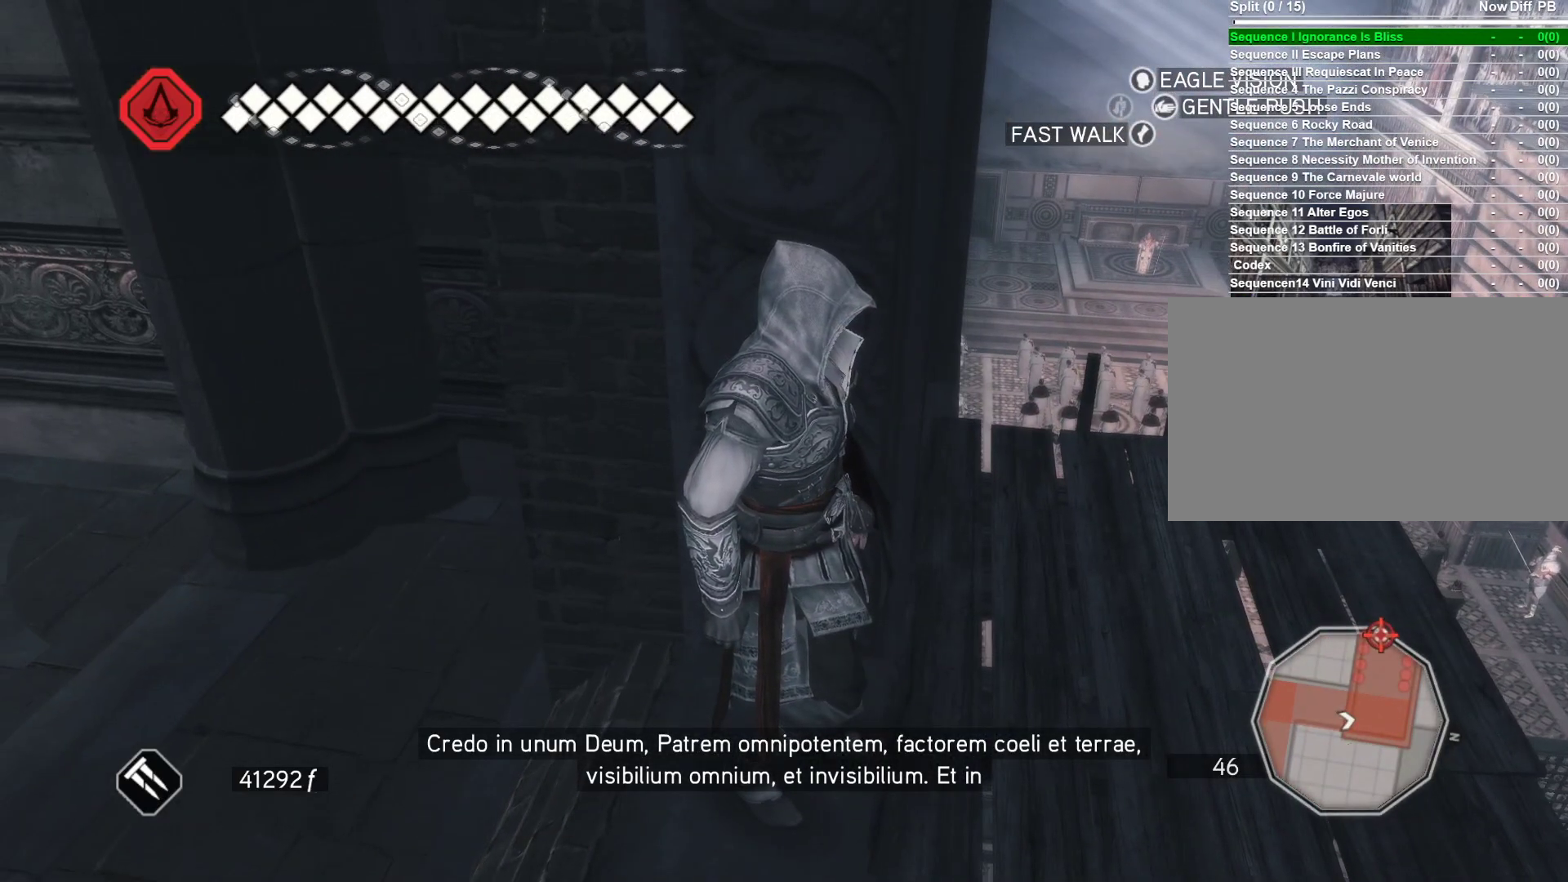
{"keys": ["d"], "mouse": [], "events": [[250, "d", "down"]]}
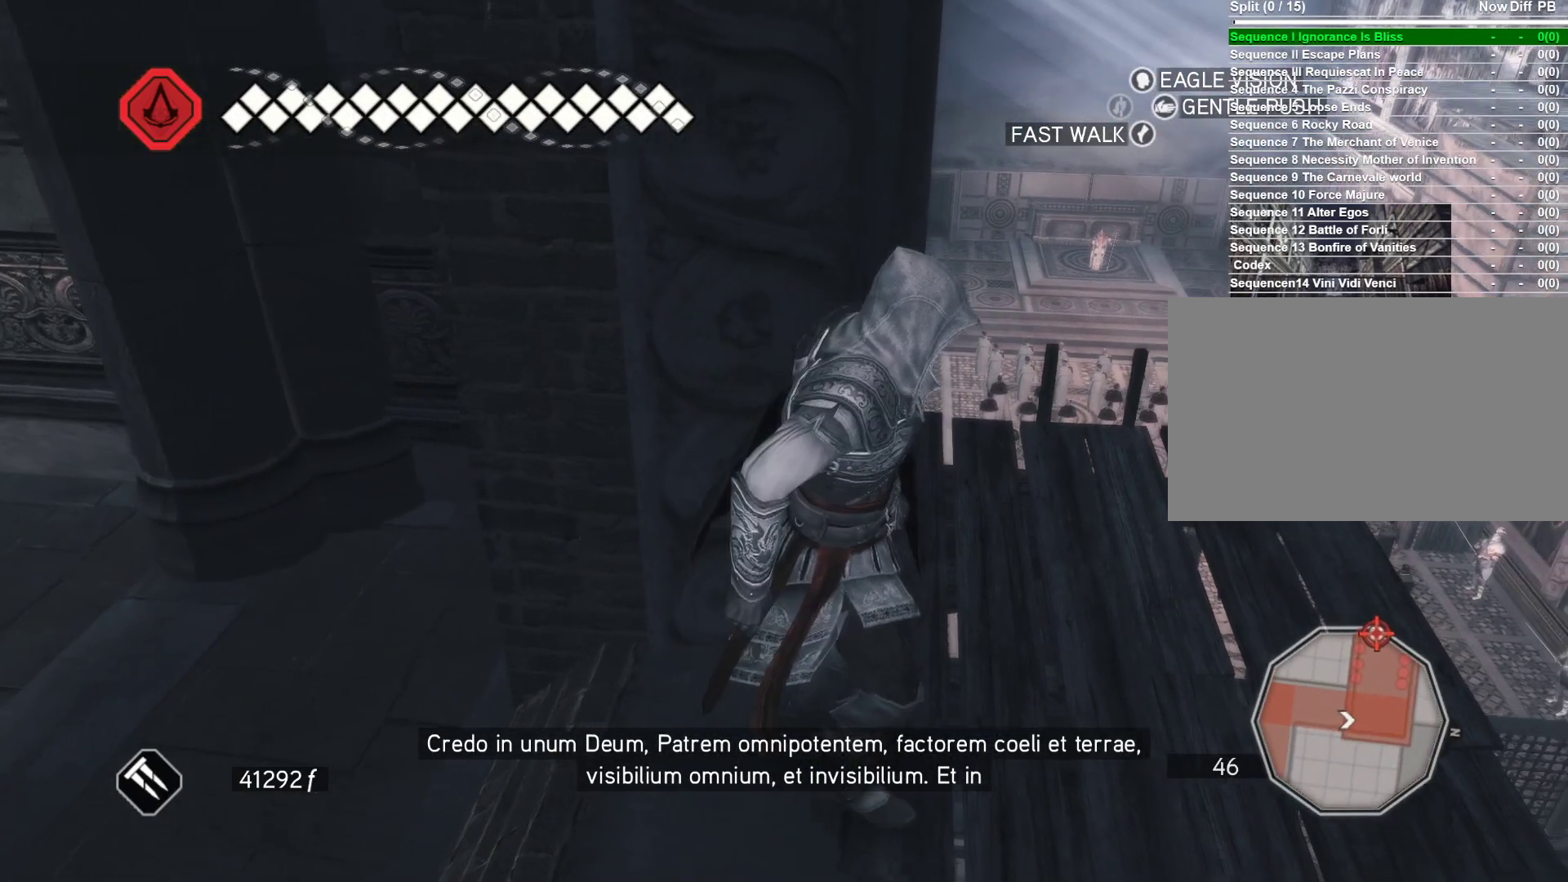
{"keys": [], "mouse": [], "events": [[116, "d", "up"]]}
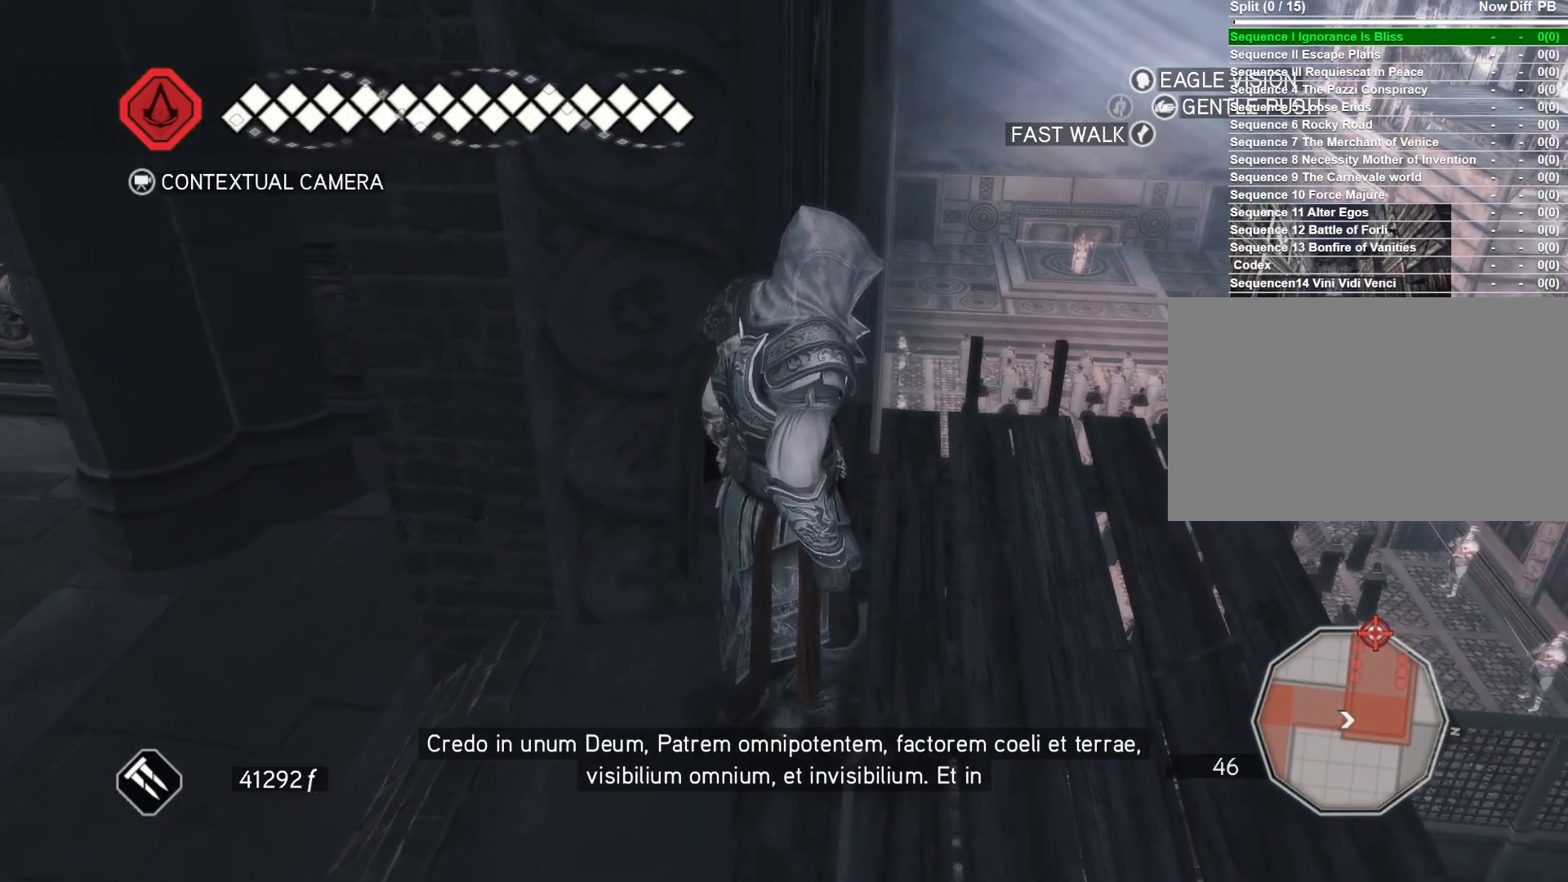
{"keys": [], "mouse": [], "events": []}
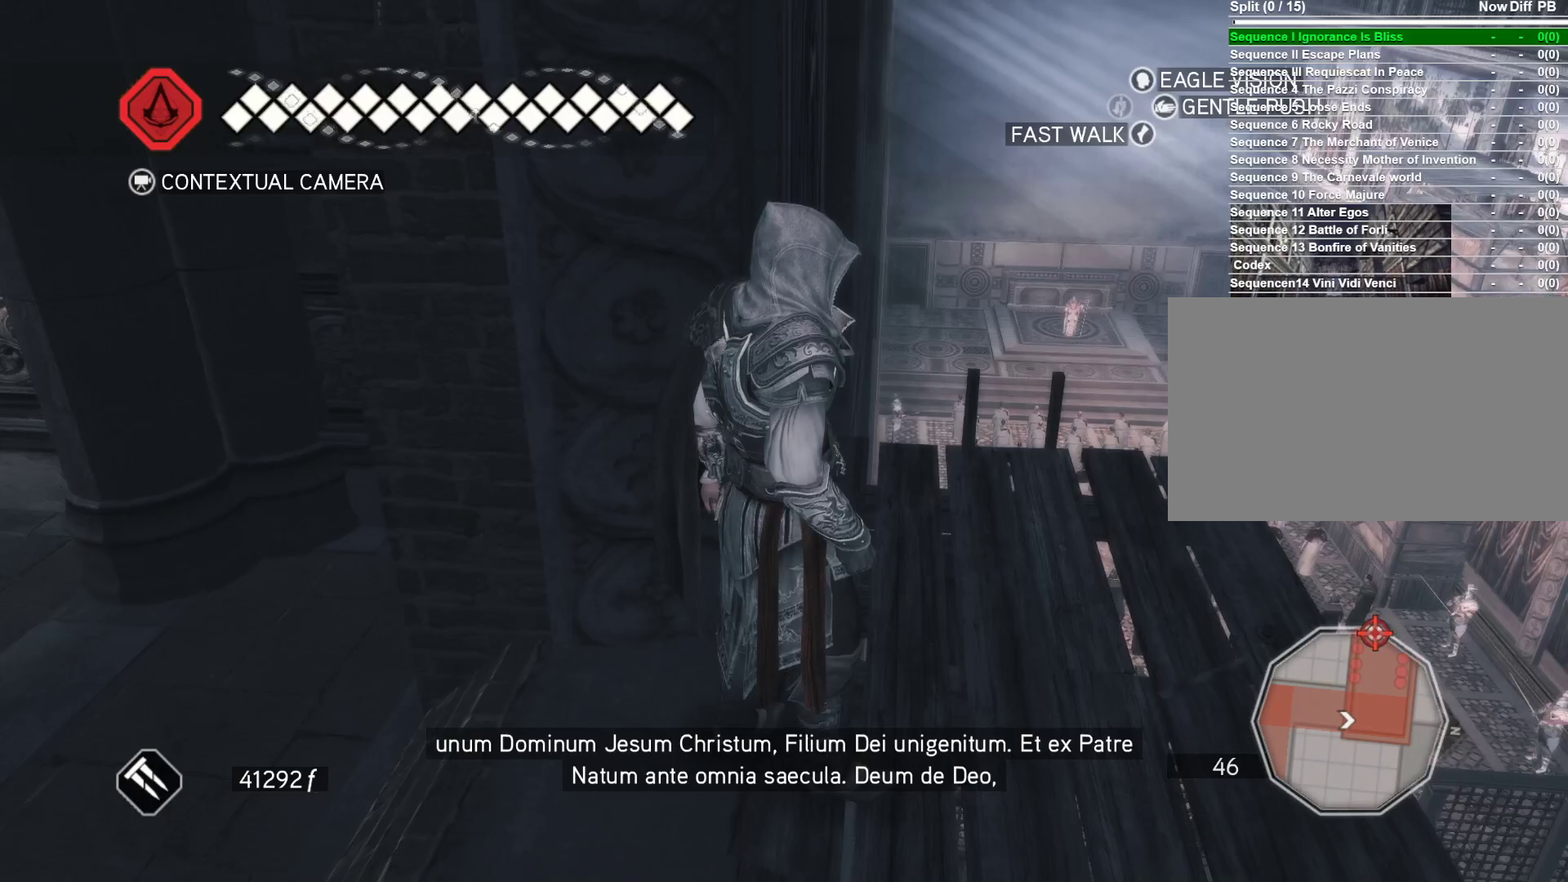
{"keys": [], "mouse": [], "events": []}
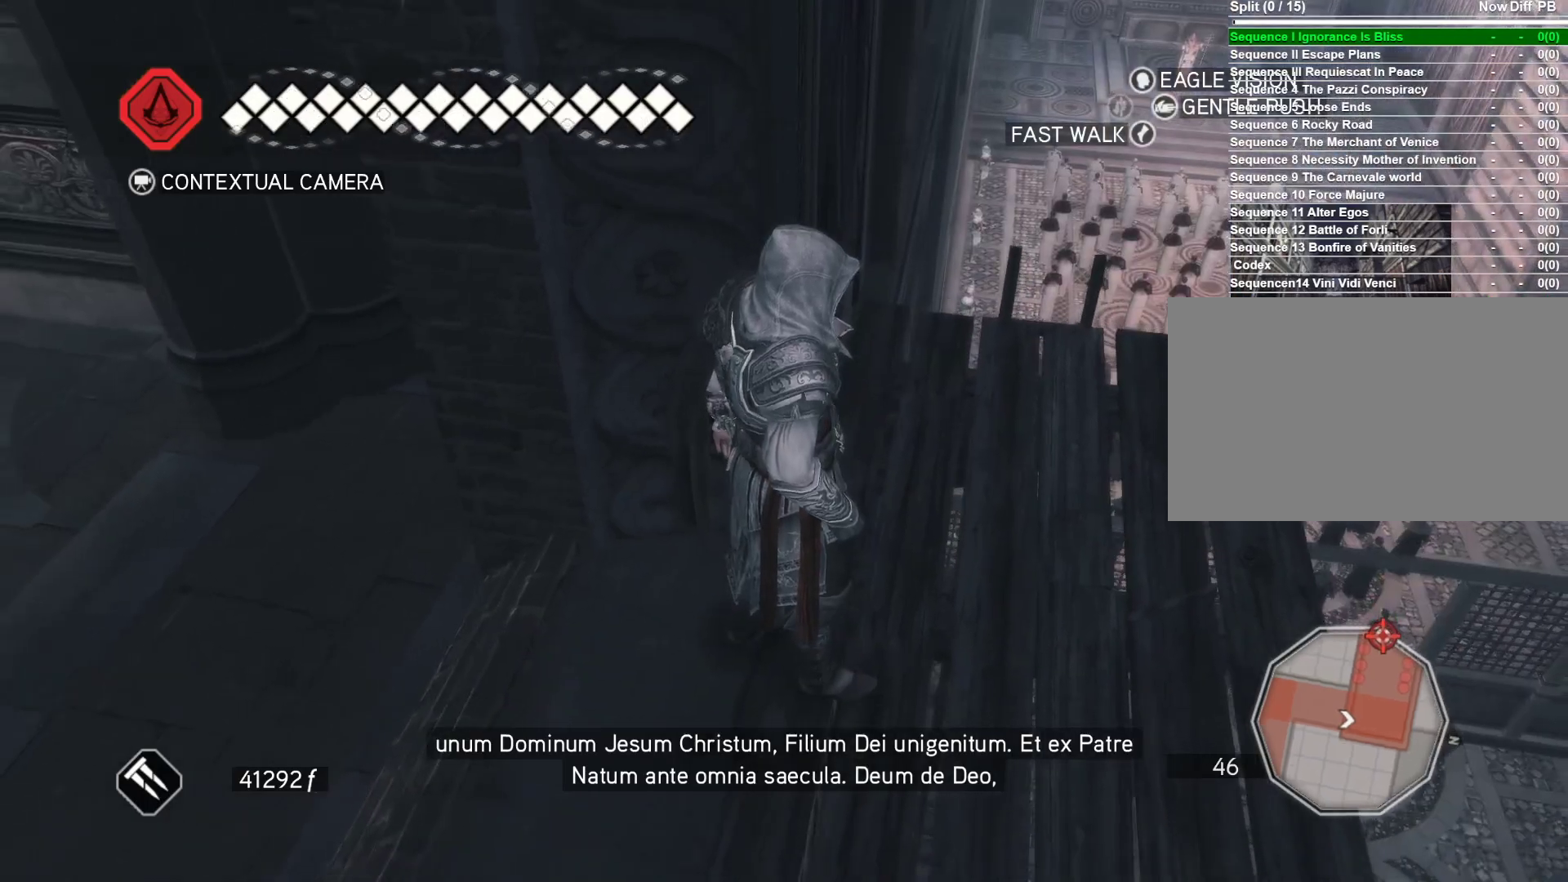
{"keys": [], "mouse": [], "events": []}
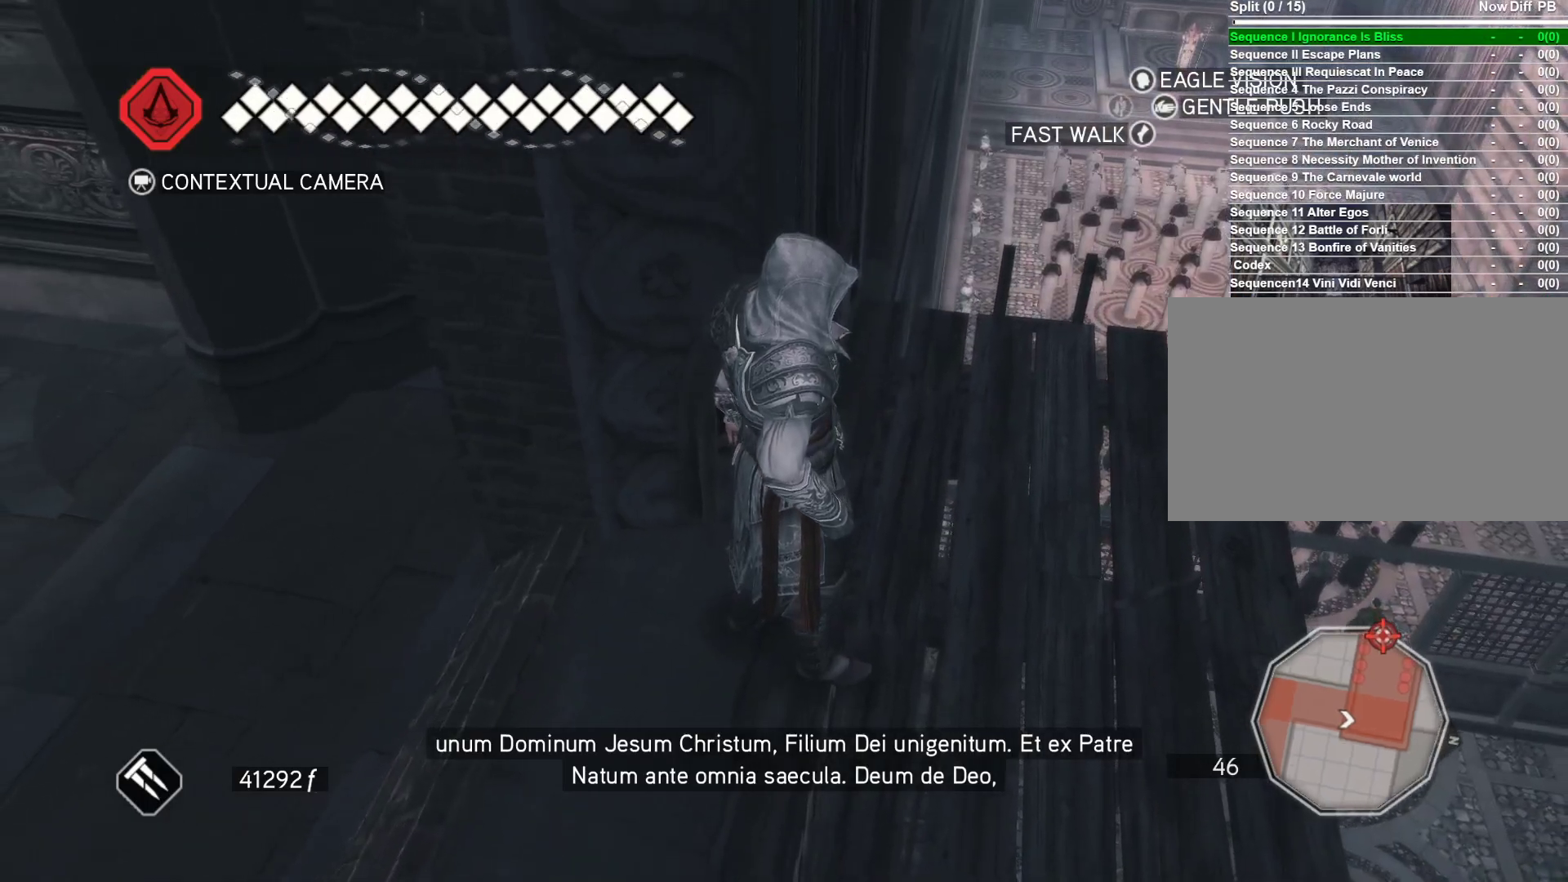
{"keys": [], "mouse": [], "events": []}
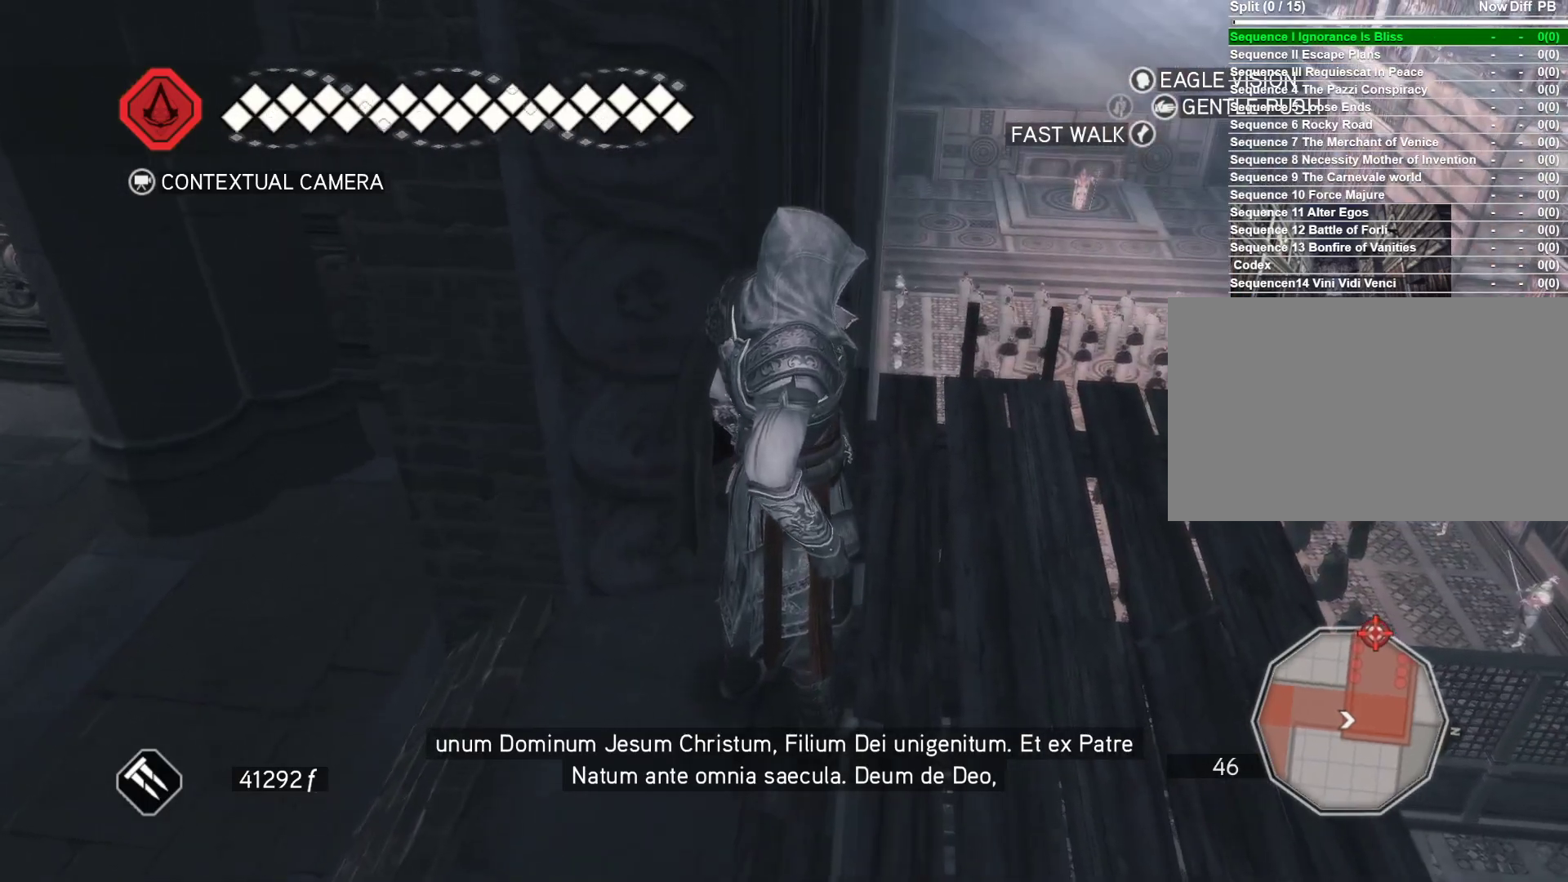
{"keys": [], "mouse": [], "events": []}
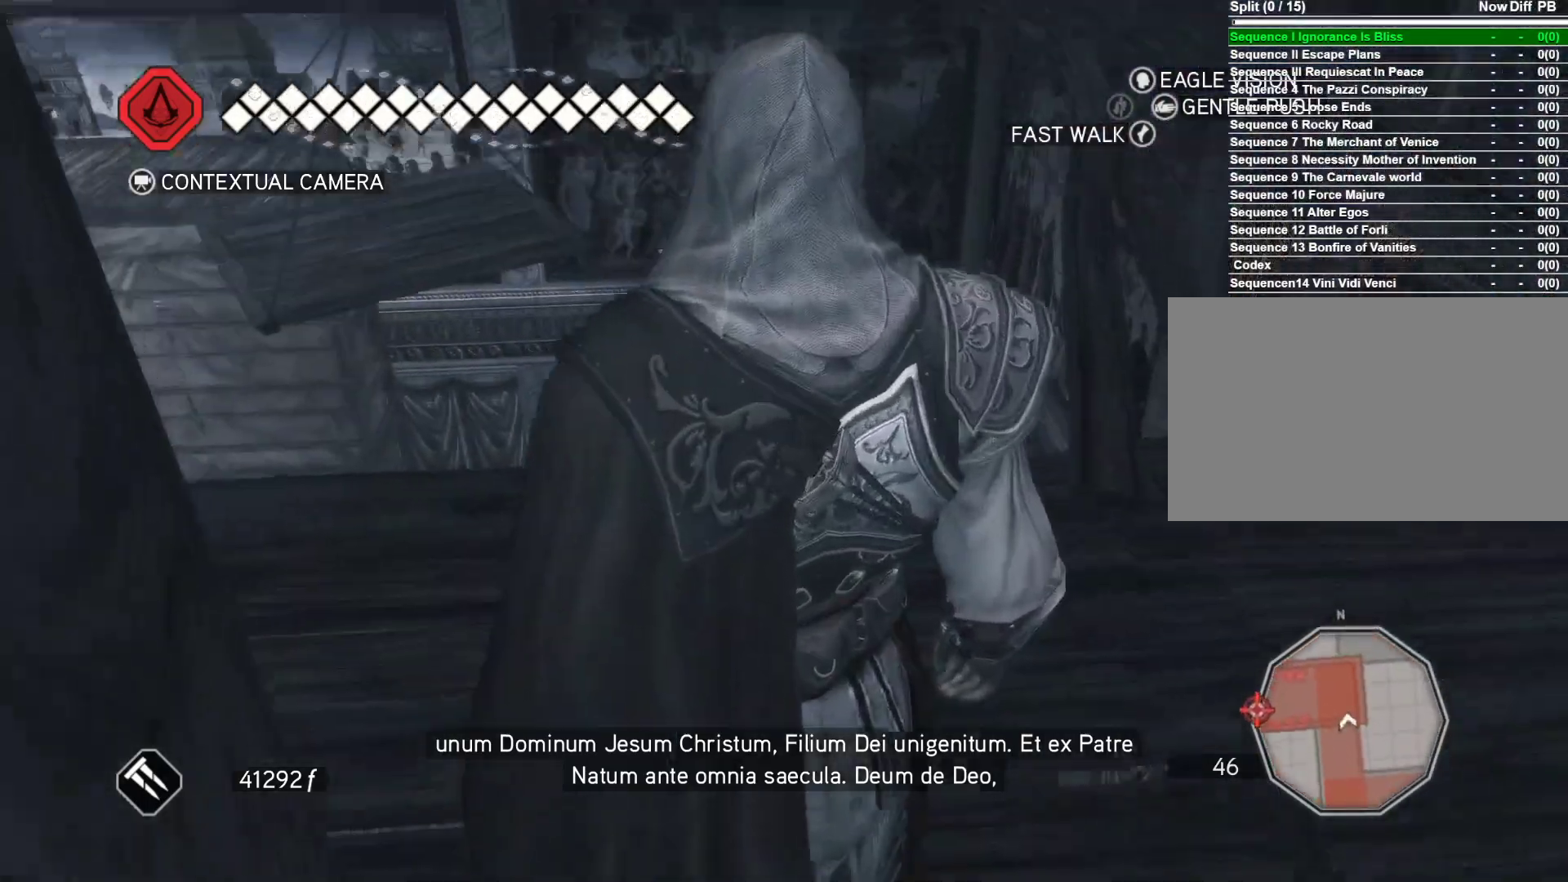
{"keys": ["d", "w"], "mouse": [], "events": [[33, "d", "down"], [450, "w", "down"]]}
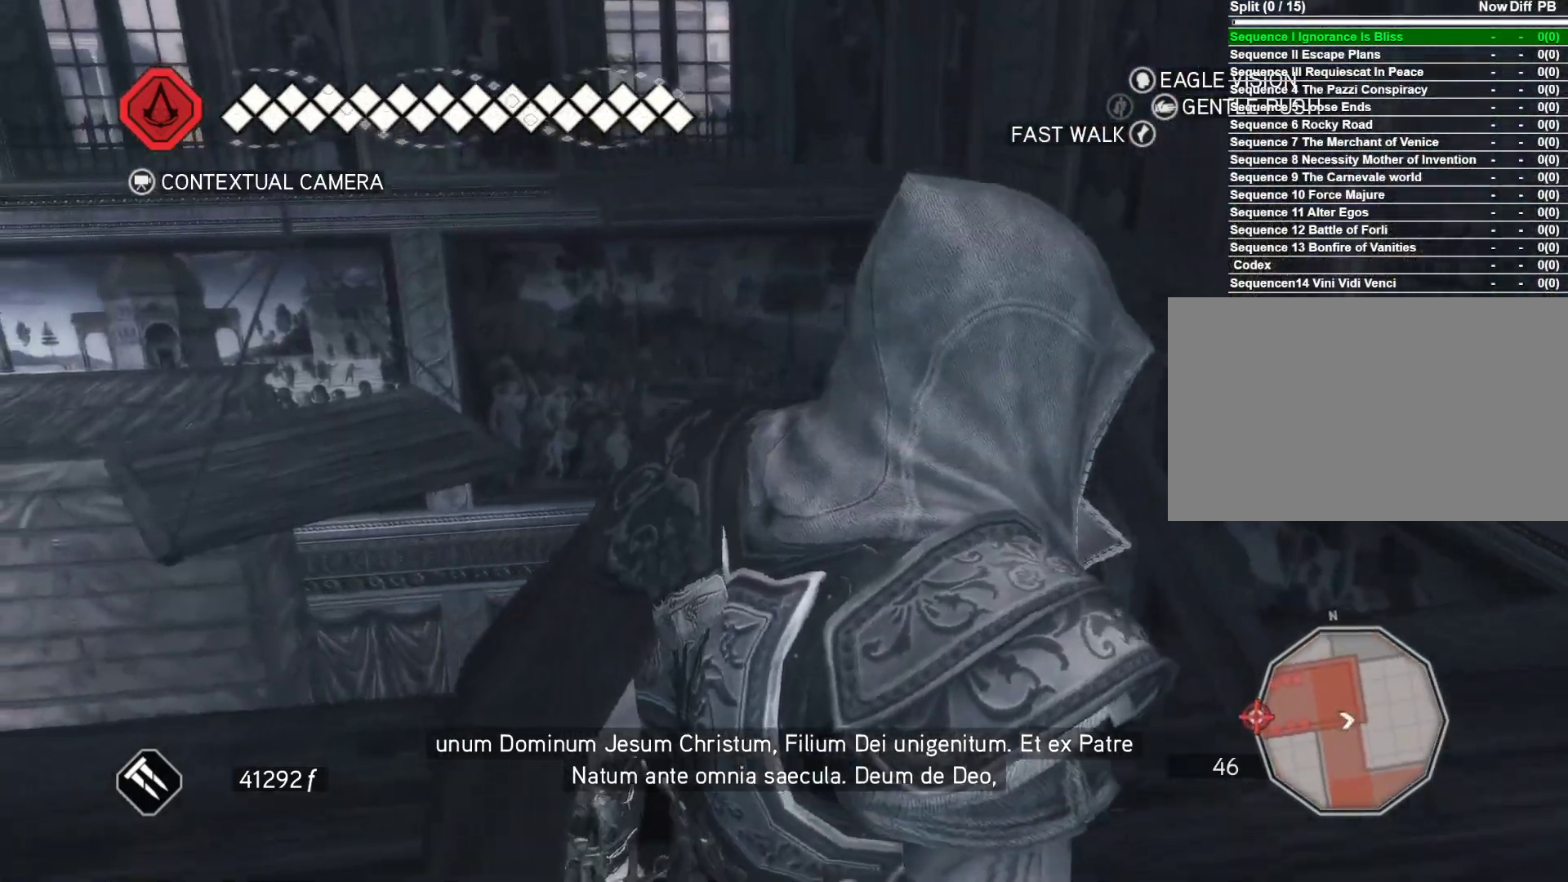
{"keys": ["d", "w"], "mouse": [], "events": []}
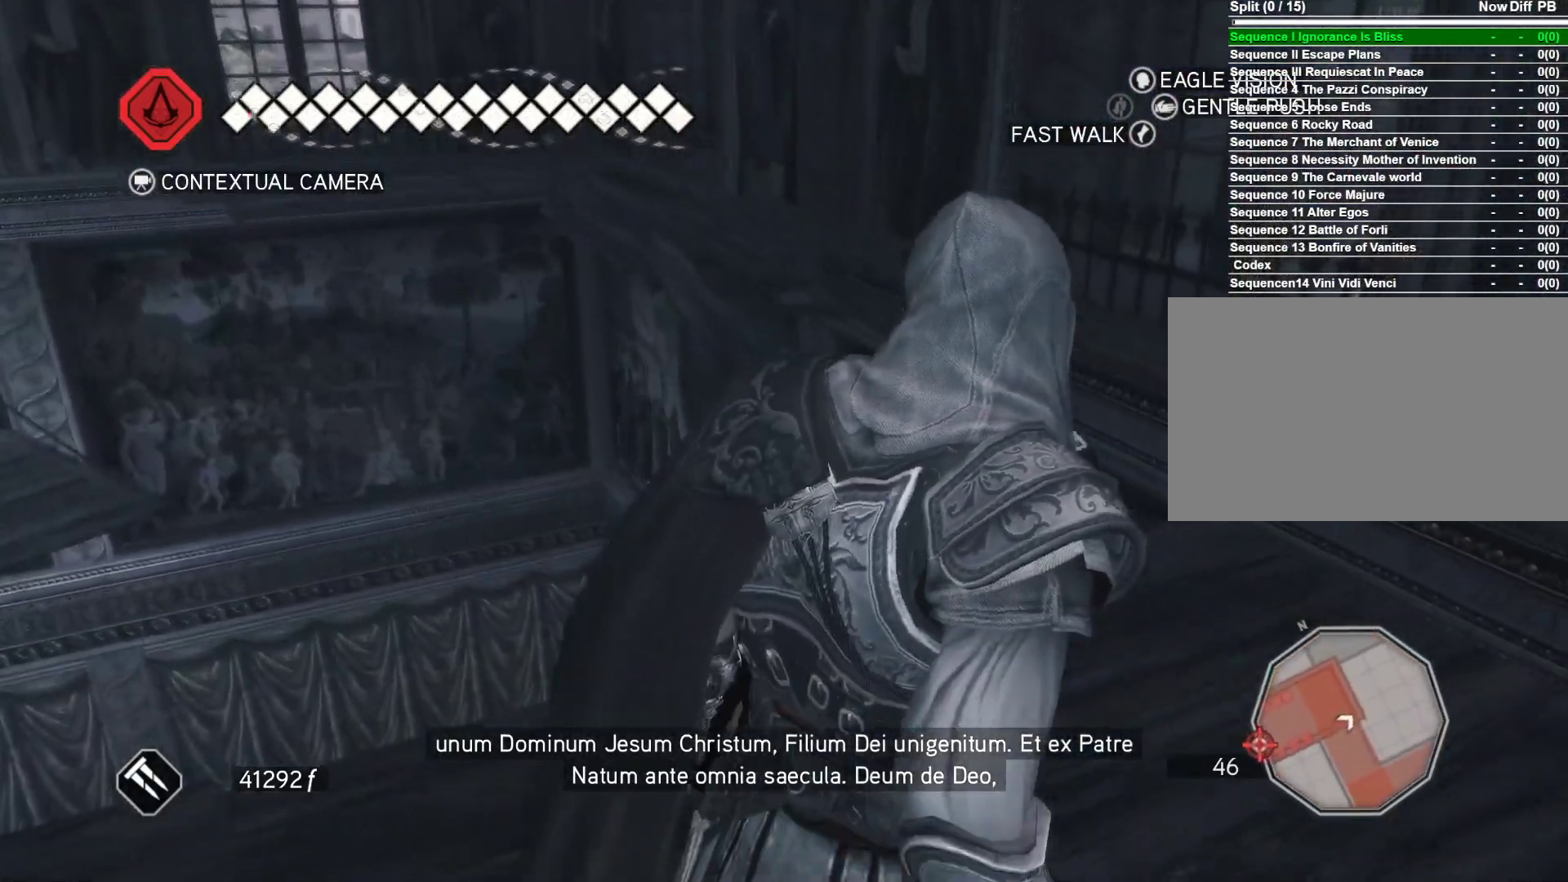
{"keys": ["d", "w"], "mouse": [], "events": []}
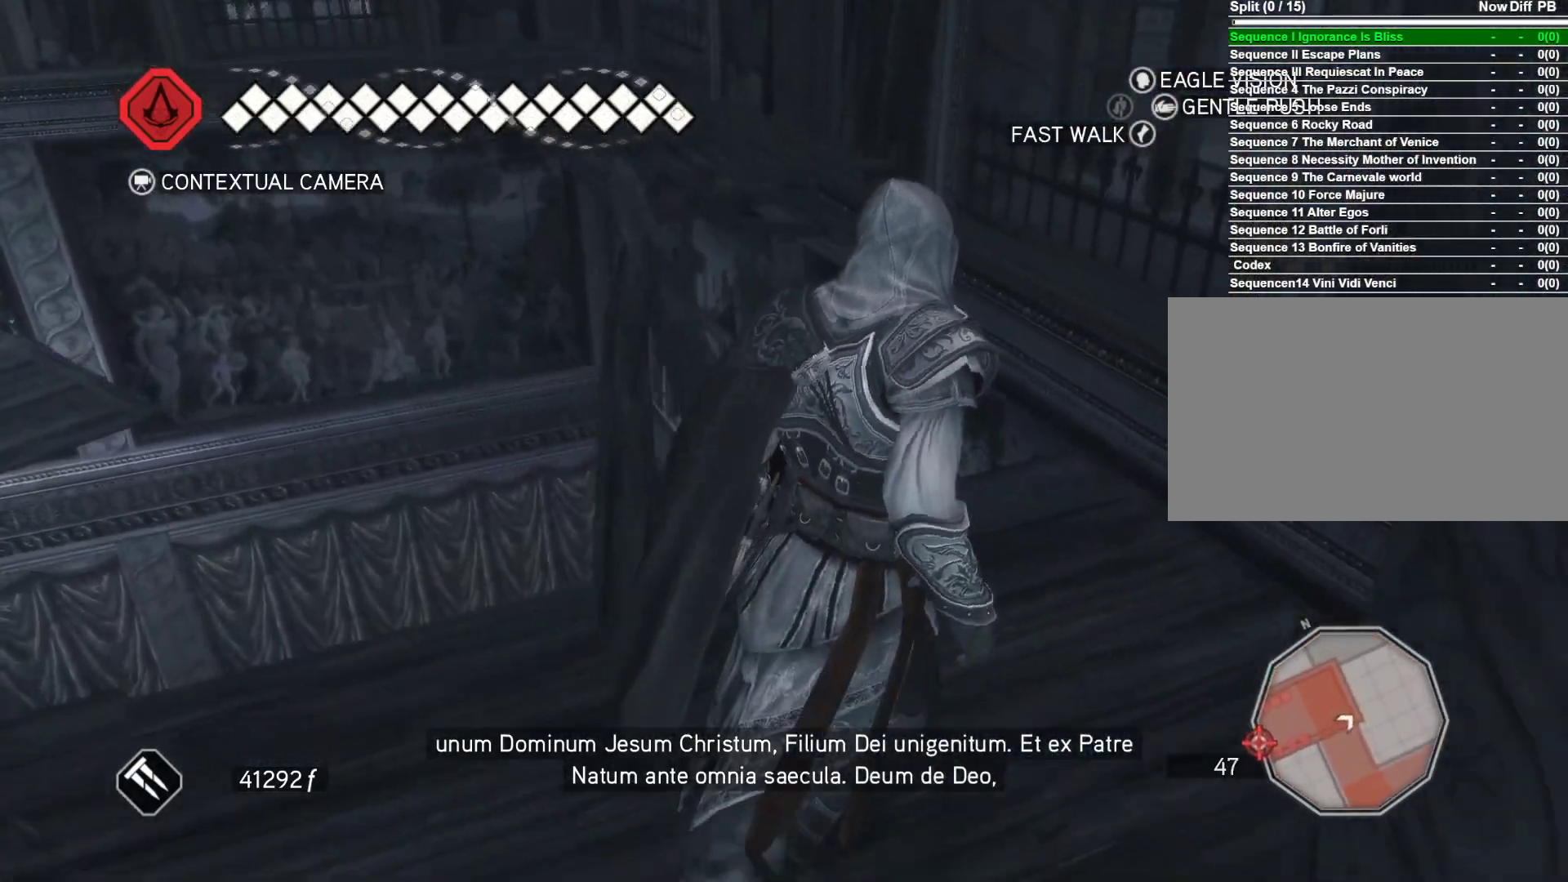
{"keys": [], "mouse": [], "events": [[33, "w", "up"], [500, "d", "up"]]}
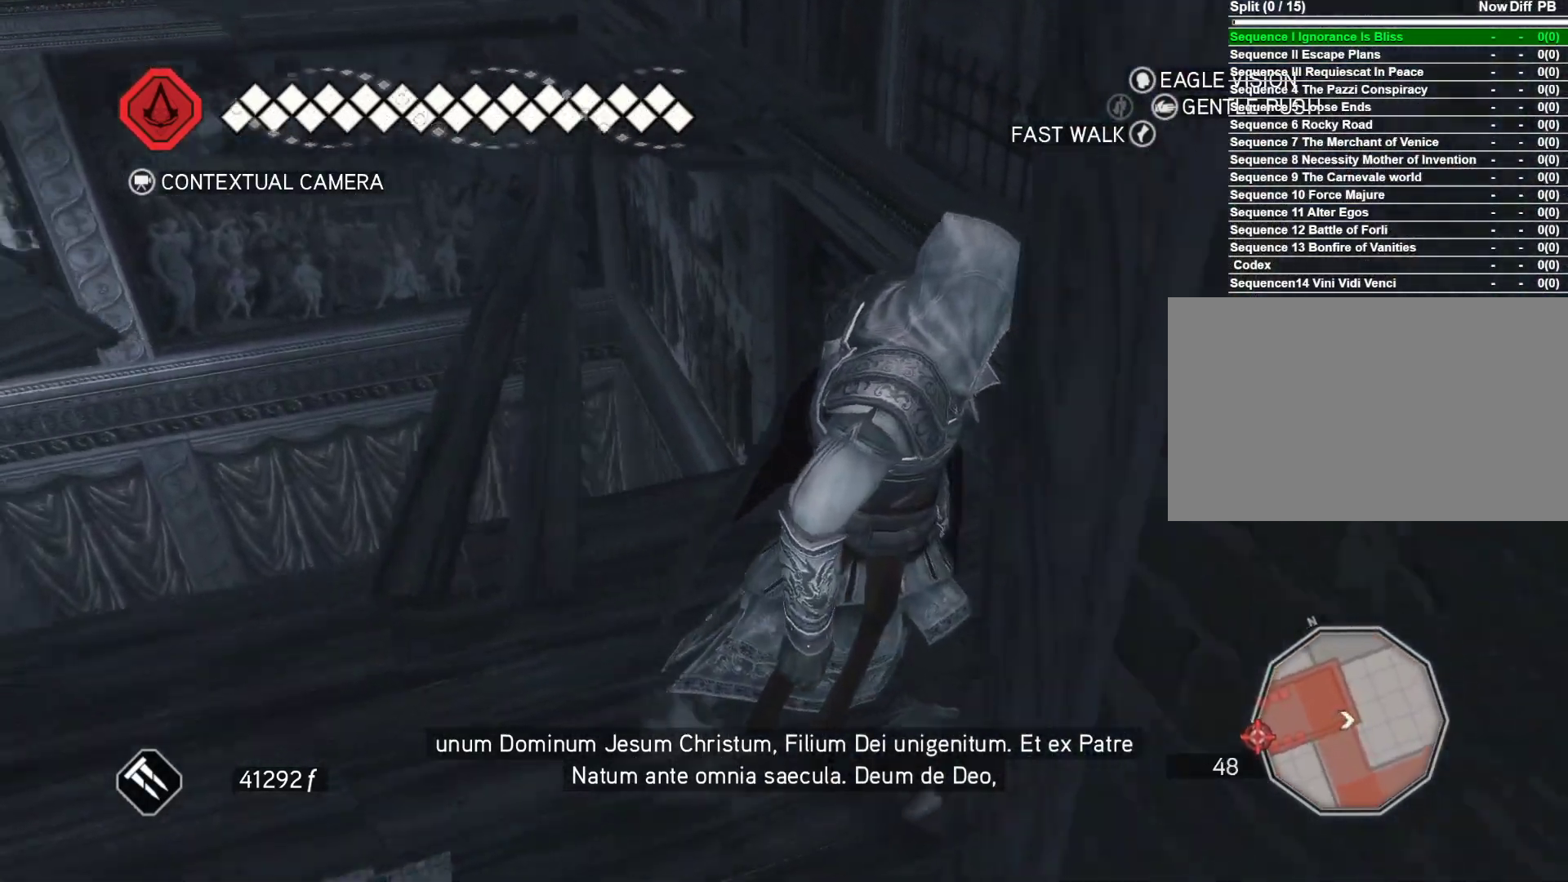
{"keys": ["w"], "mouse": [], "events": [[183, "w", "down"]]}
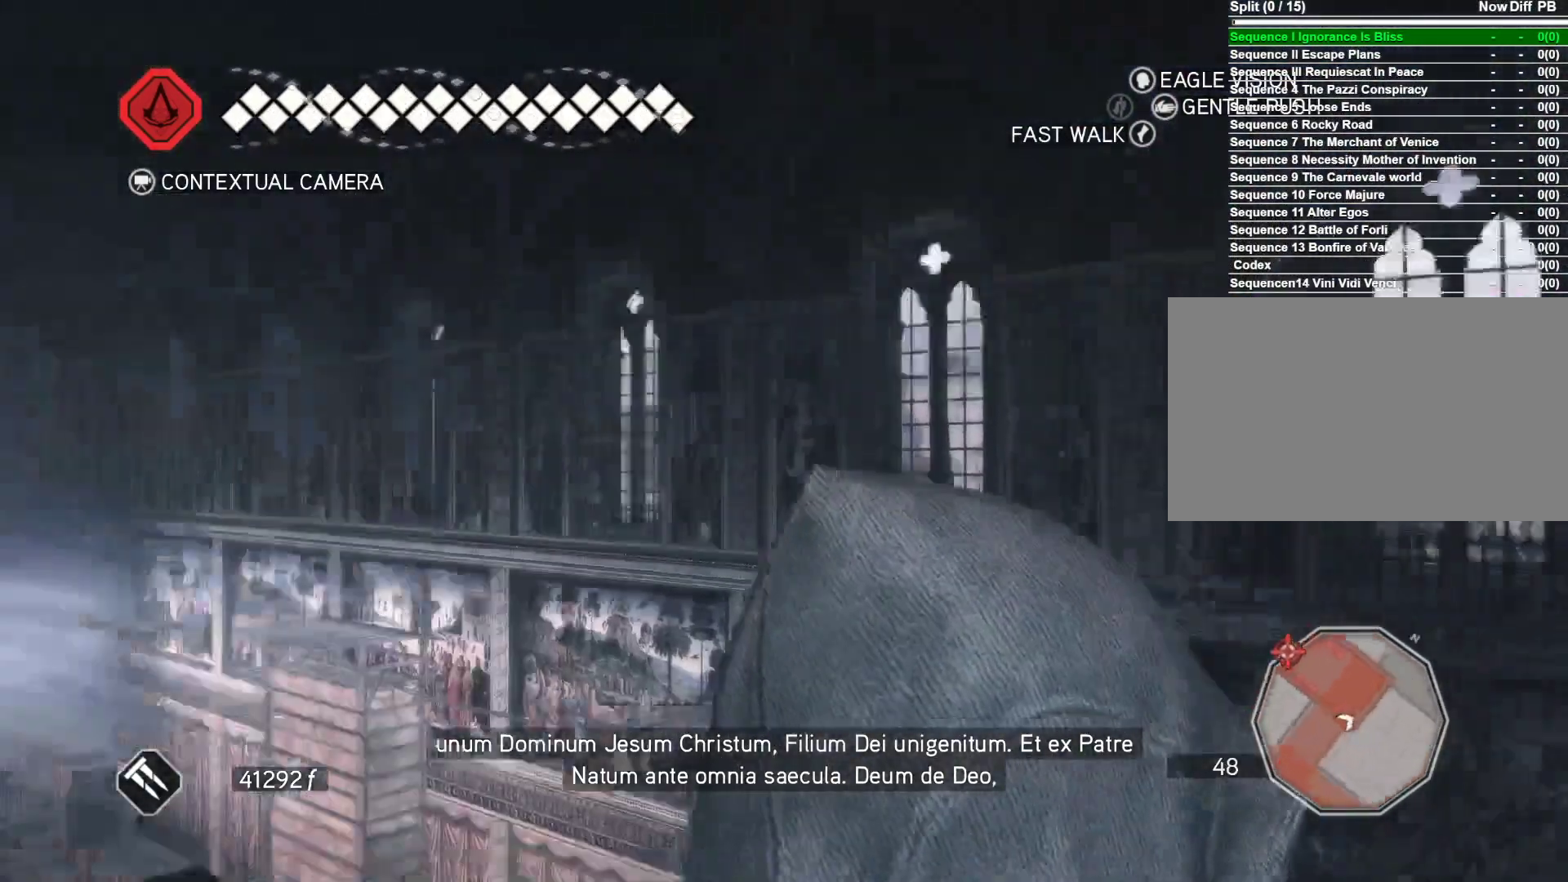
{"keys": [], "mouse": [], "events": [[66, "w", "up"]]}
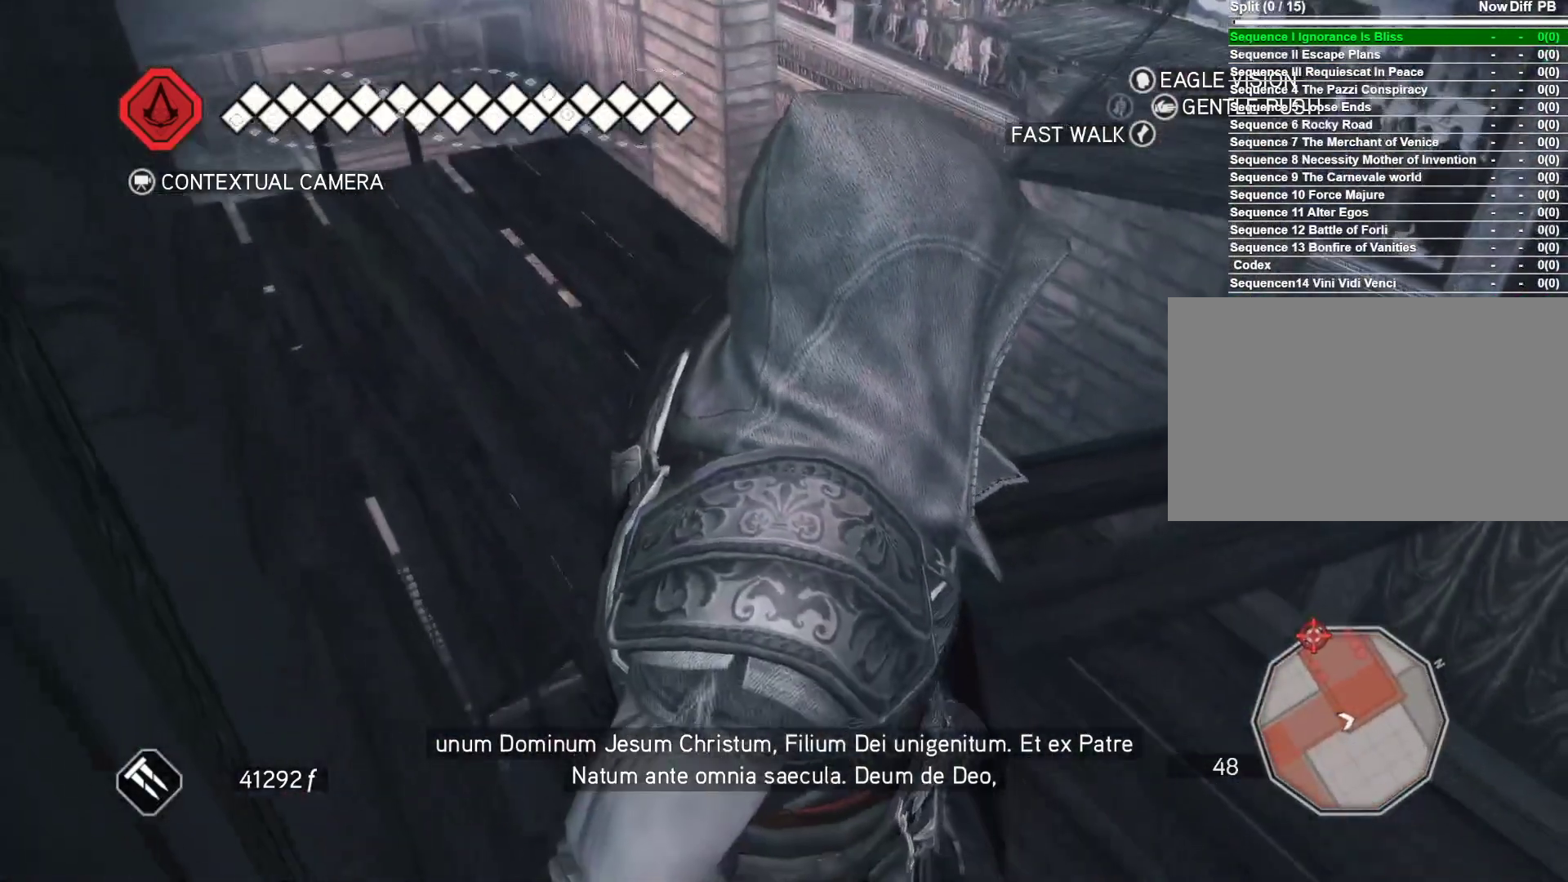
{"keys": ["w"], "mouse": [], "events": [[133, "w", "down"]]}
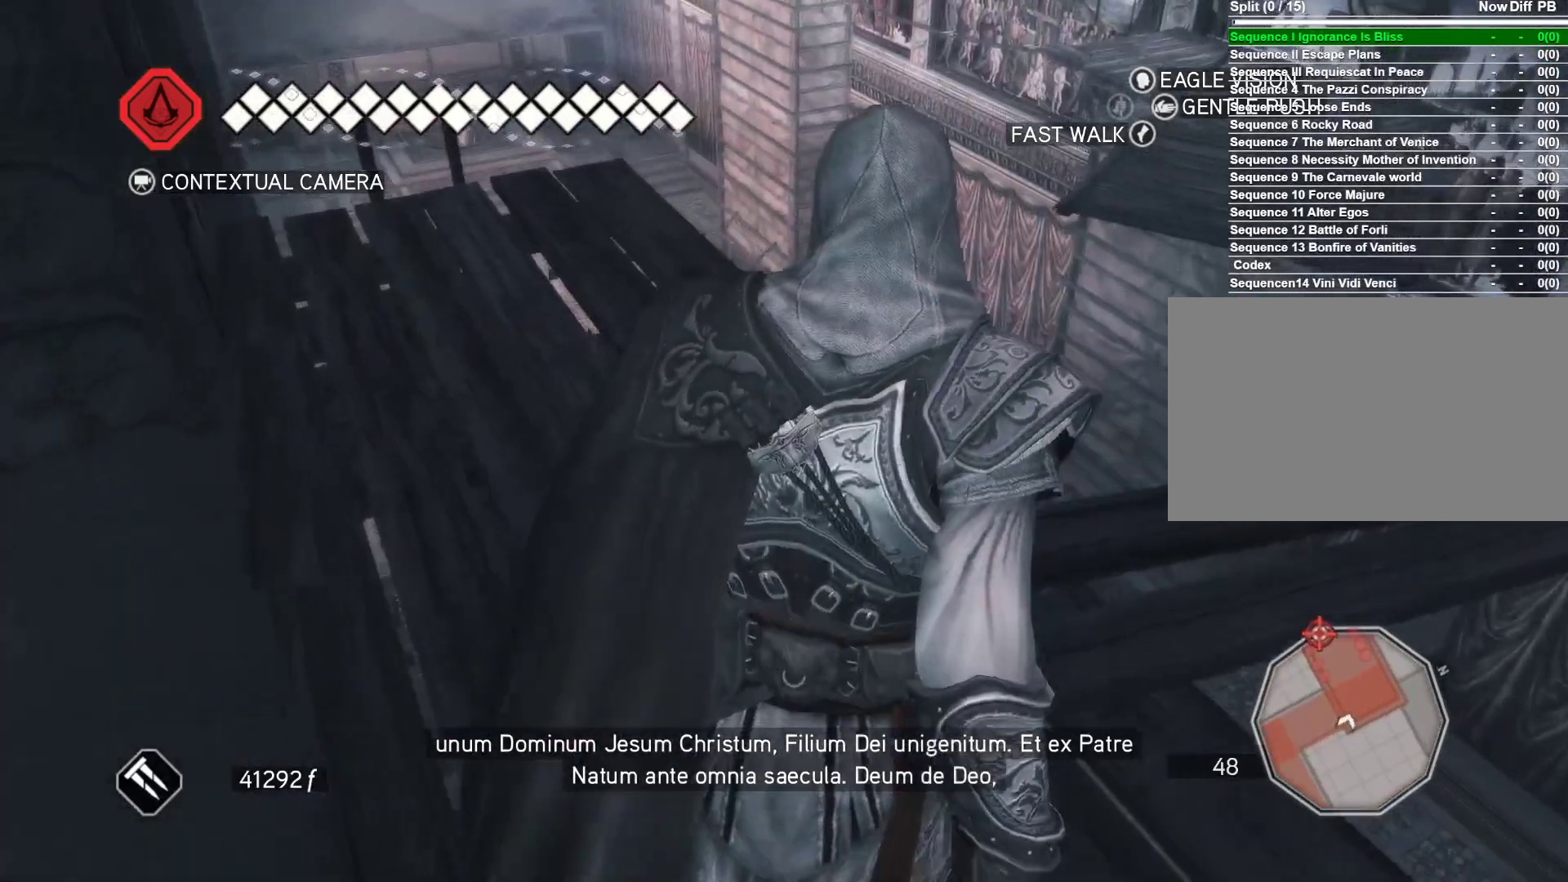
{"keys": [], "mouse": [], "events": [[233, "w", "up"]]}
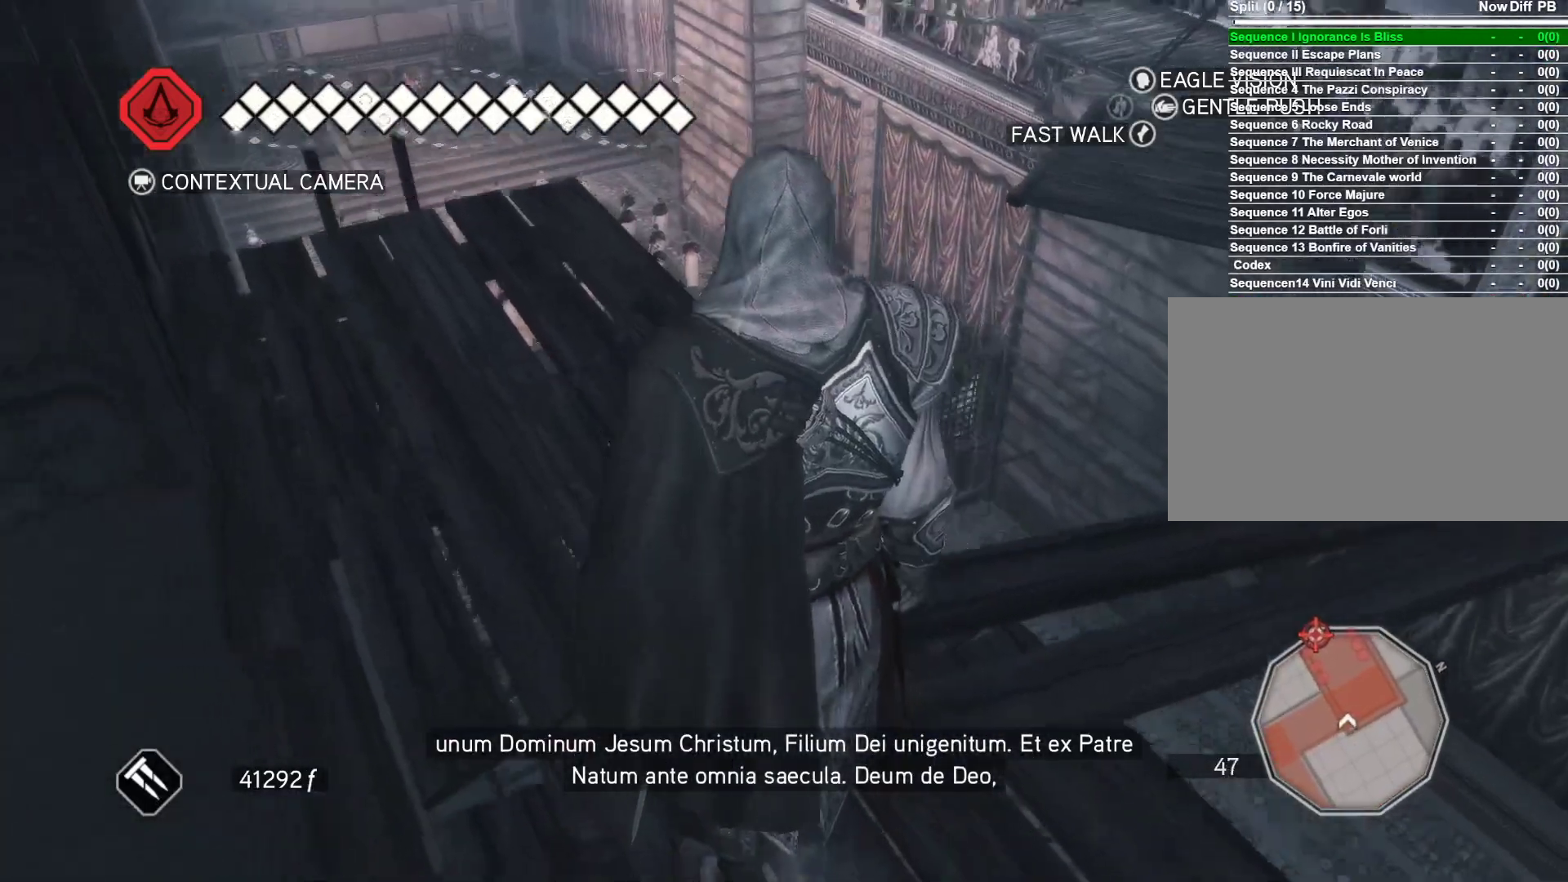
{"keys": [], "mouse": [], "events": []}
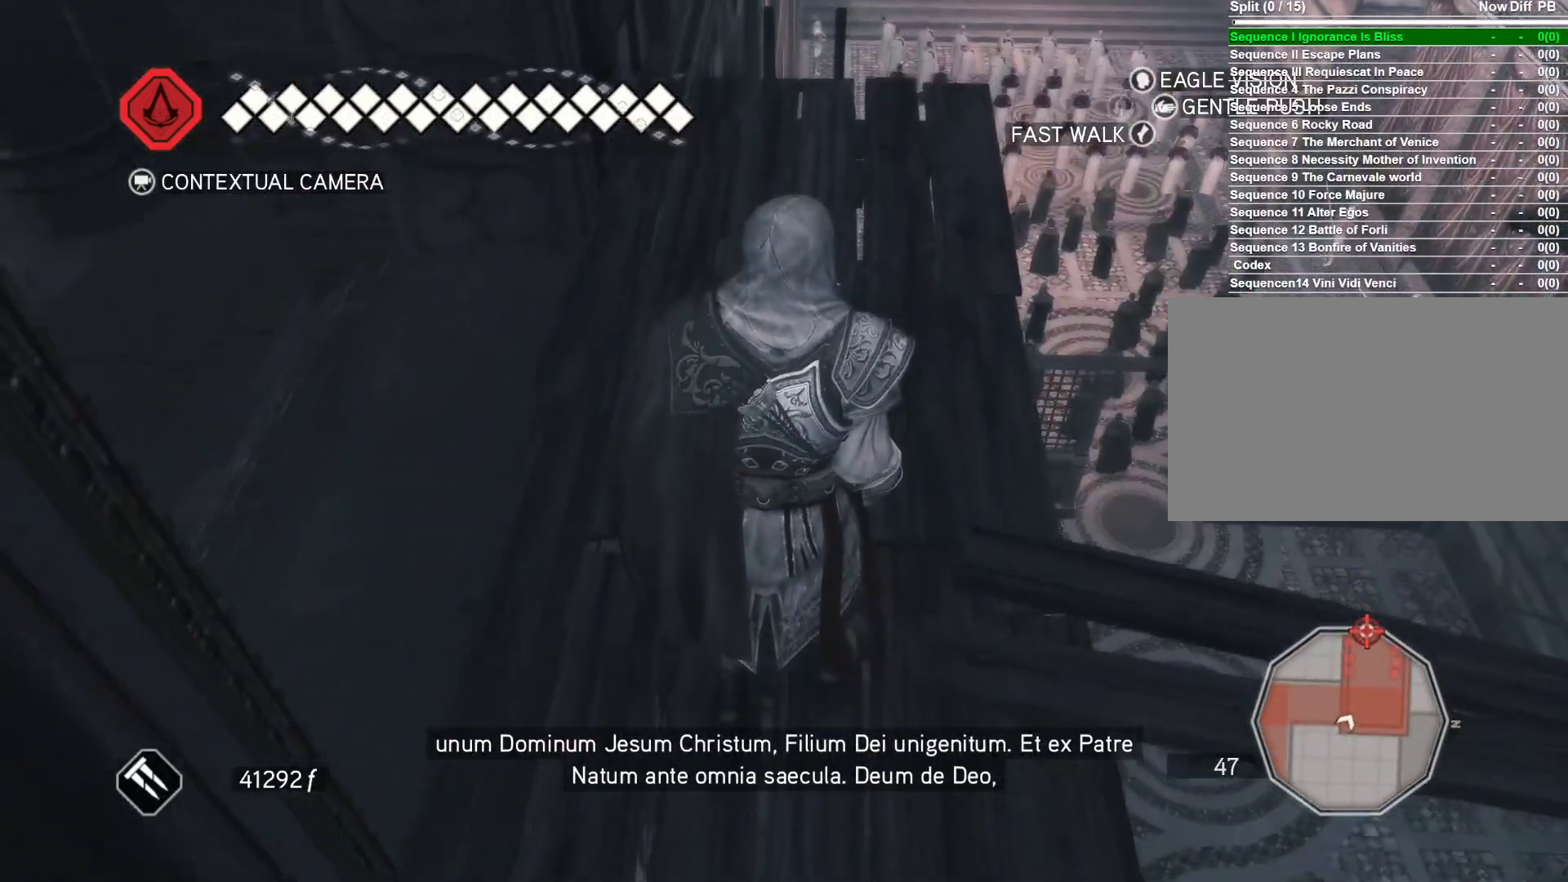
{"keys": [], "mouse": [], "events": []}
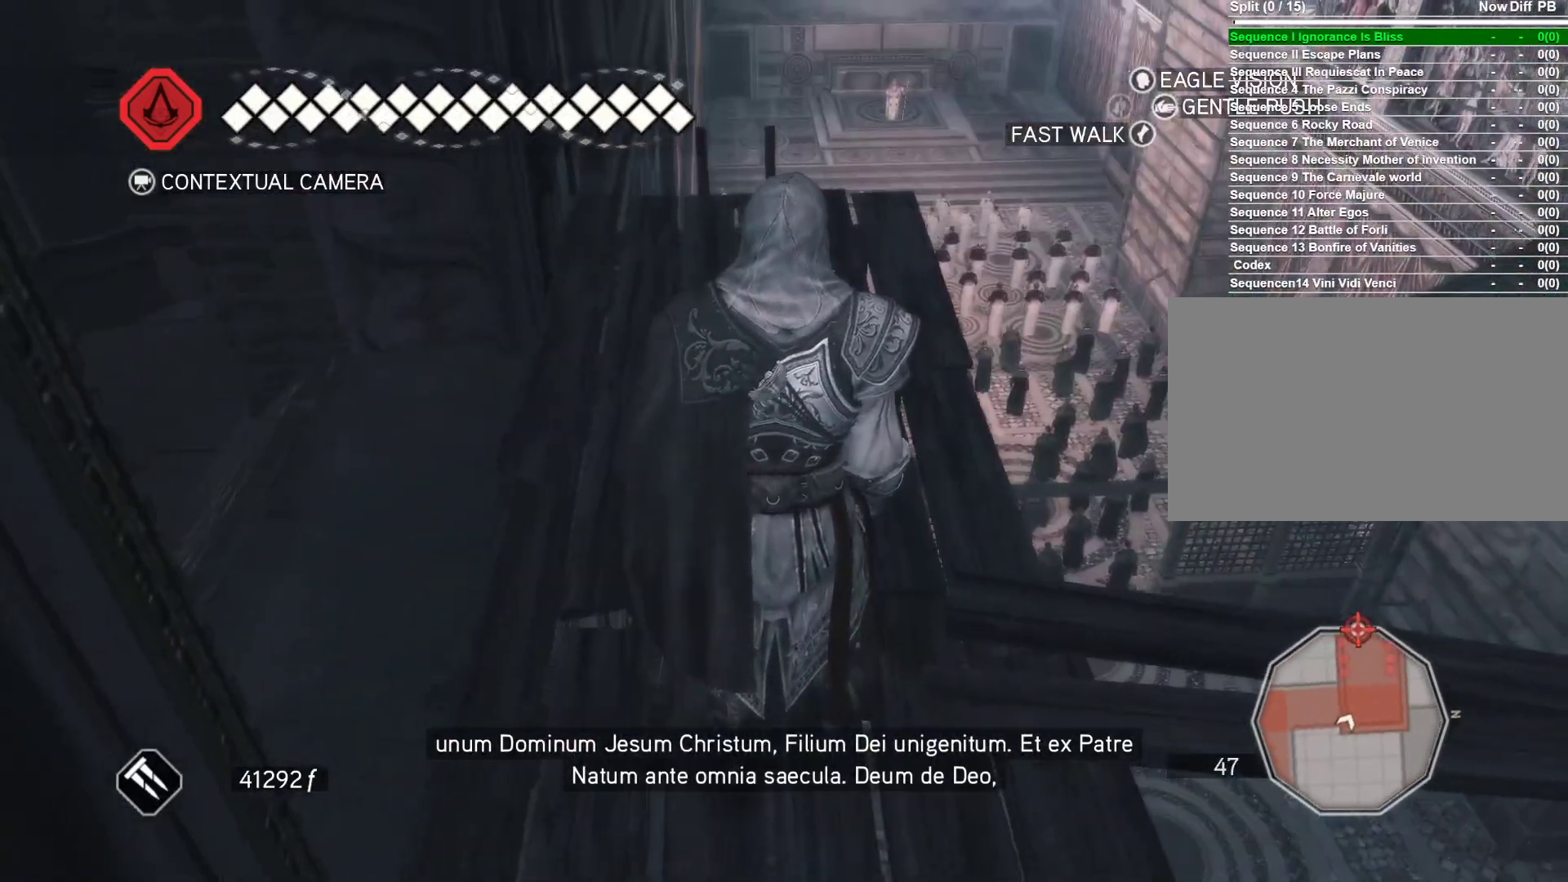
{"keys": ["w"], "mouse": [], "events": [[283, "w", "down"]]}
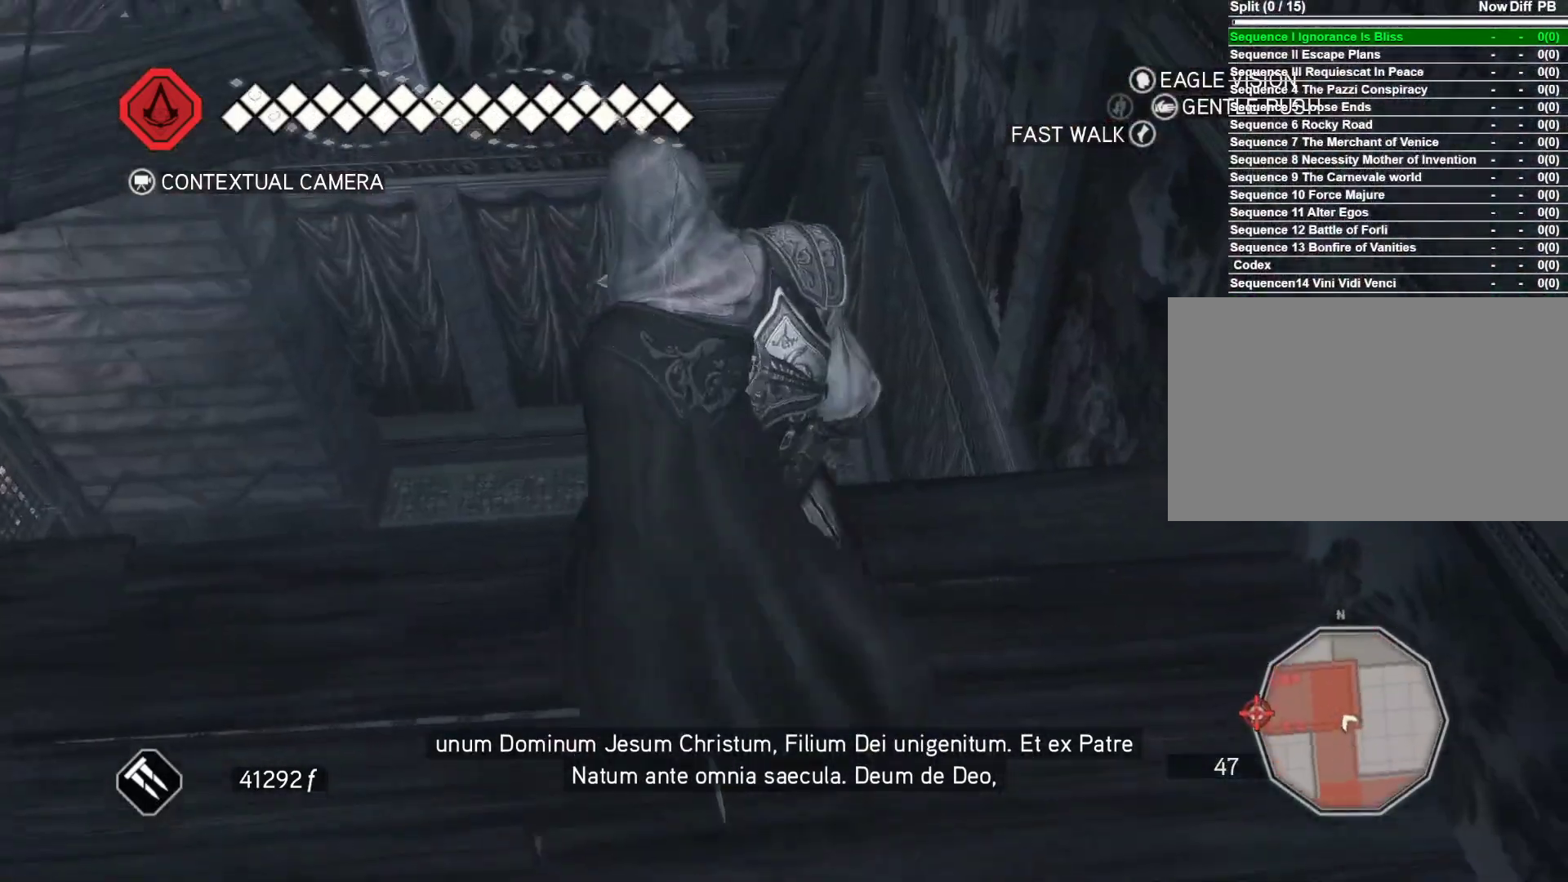
{"keys": ["w"], "mouse": [], "events": []}
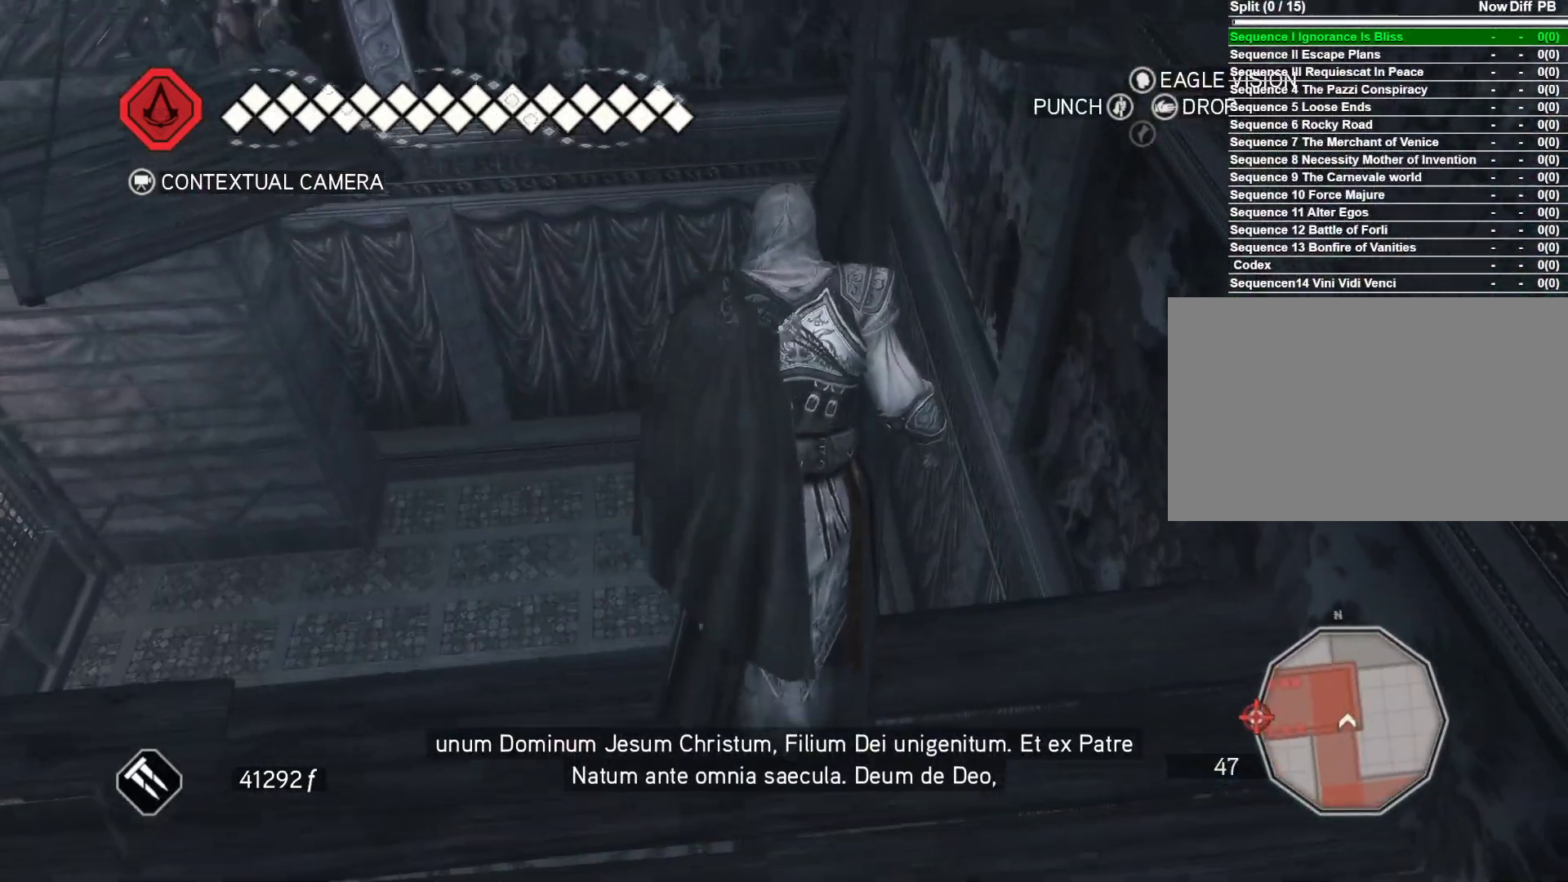
{"keys": ["w"], "mouse": [], "events": []}
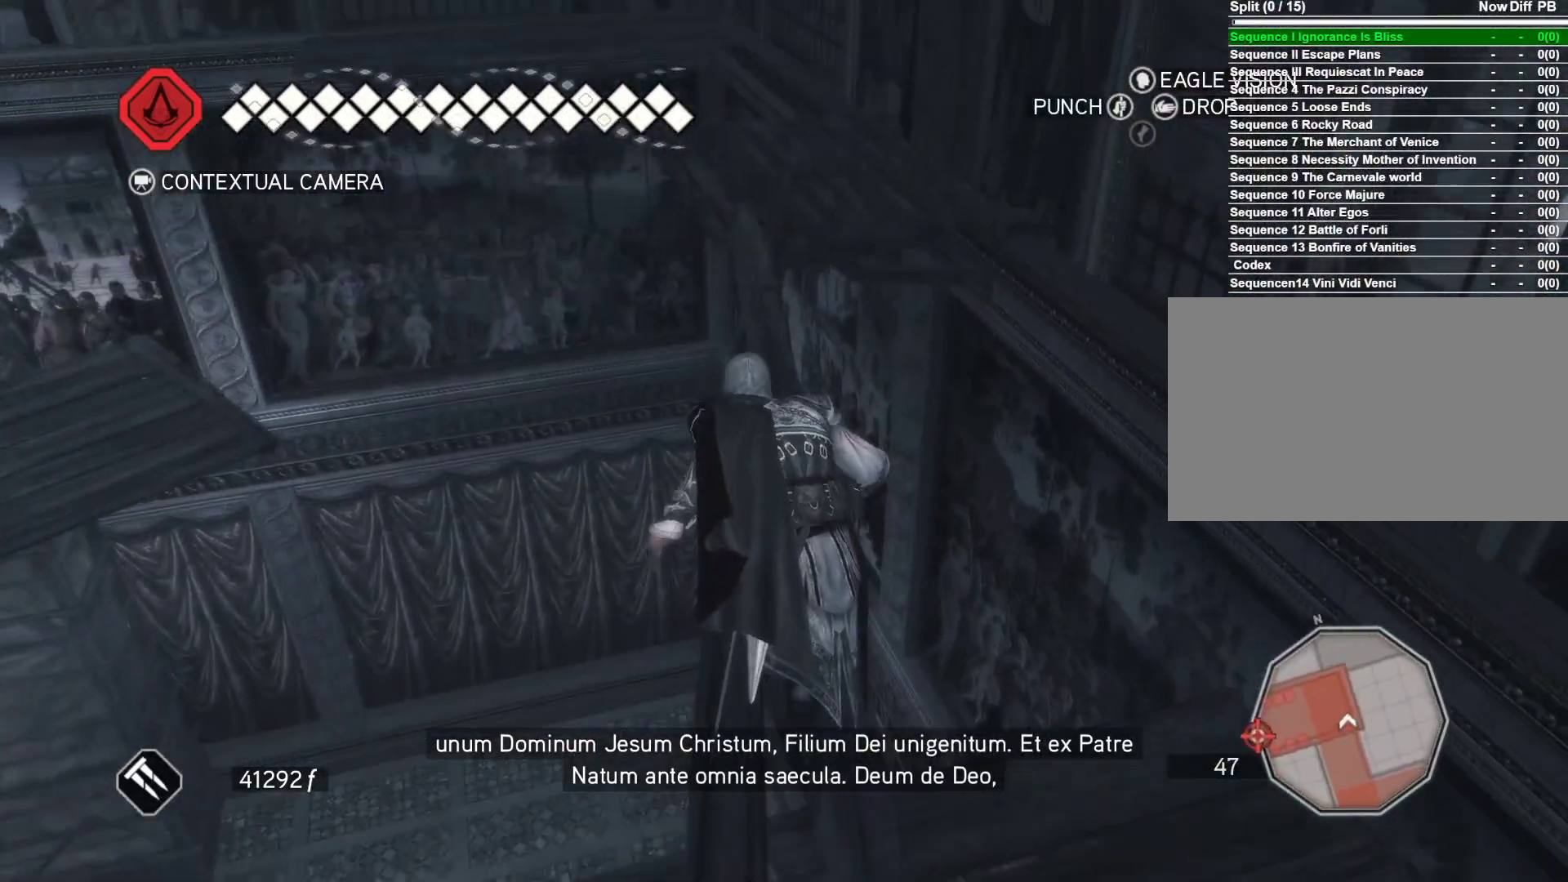
{"keys": ["w"], "mouse": [], "events": []}
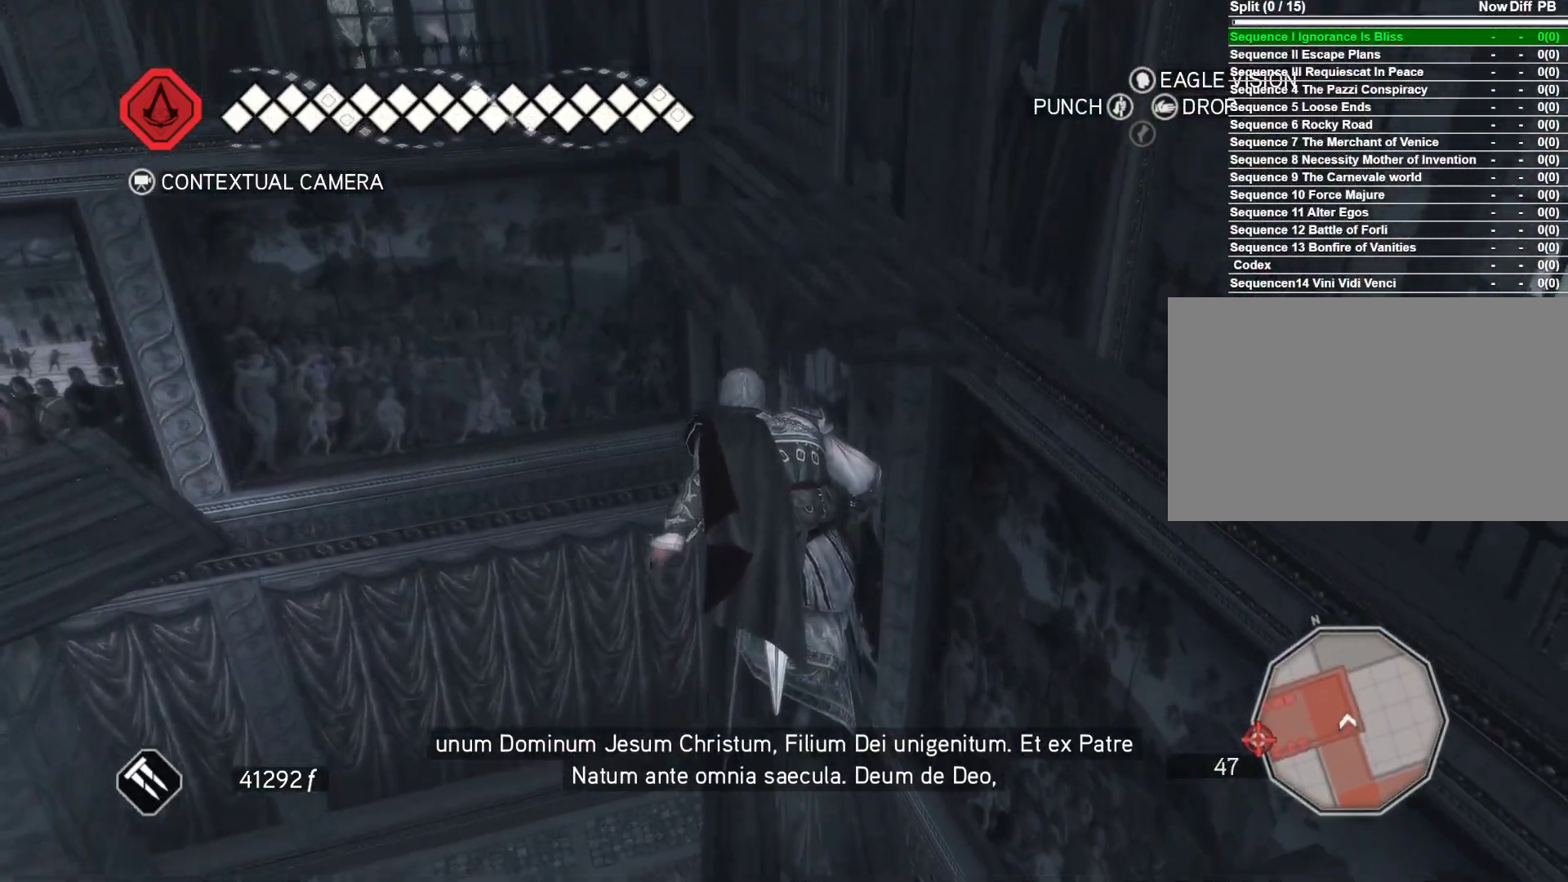
{"keys": ["w"], "mouse": [], "events": []}
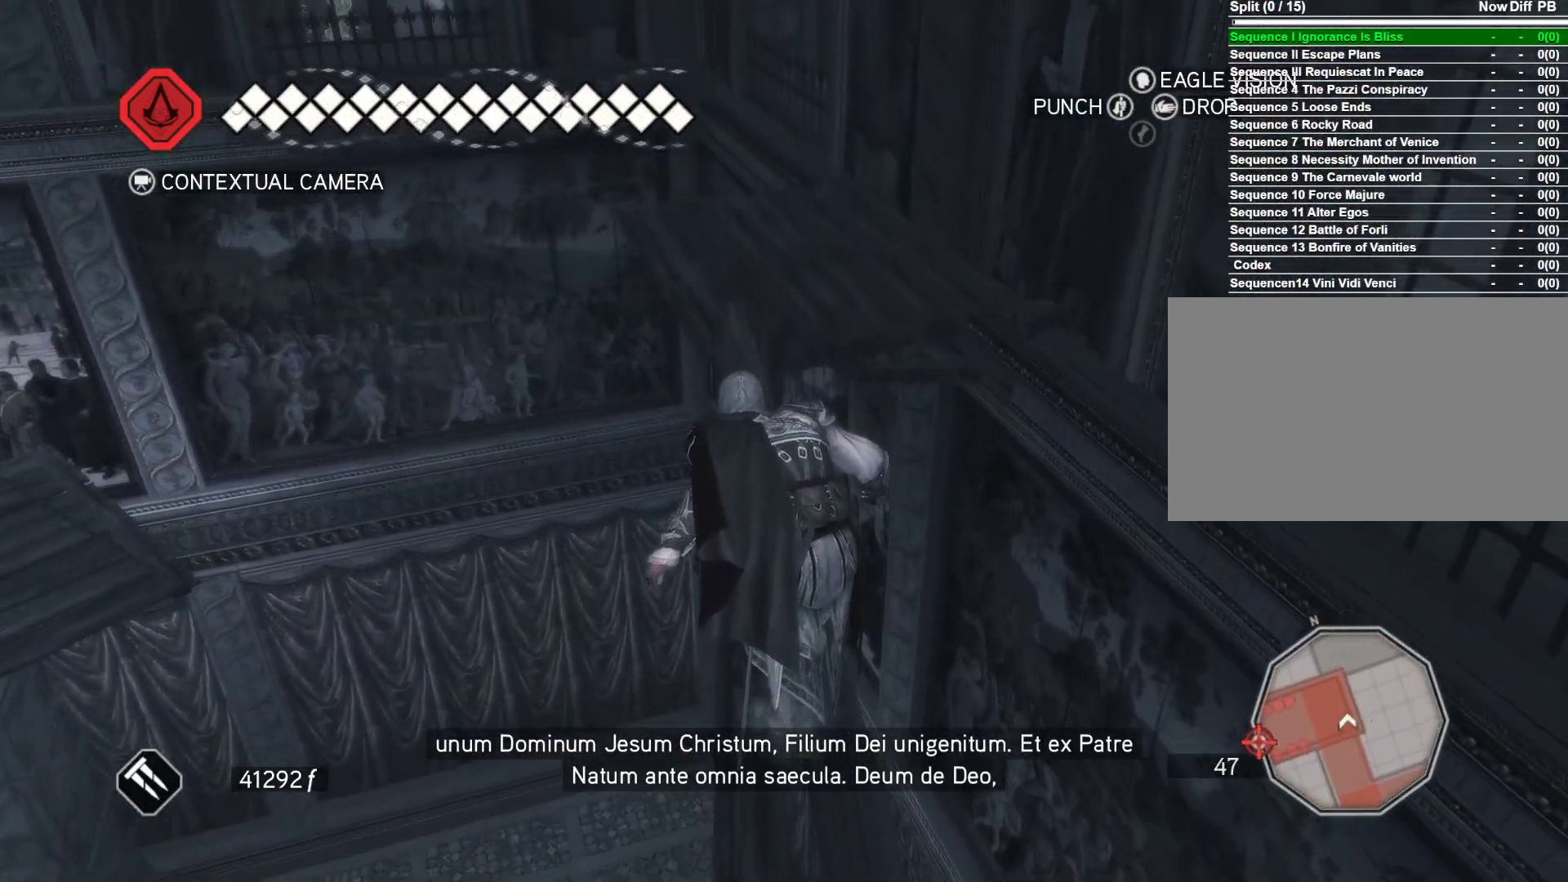
{"keys": ["w"], "mouse": [], "events": []}